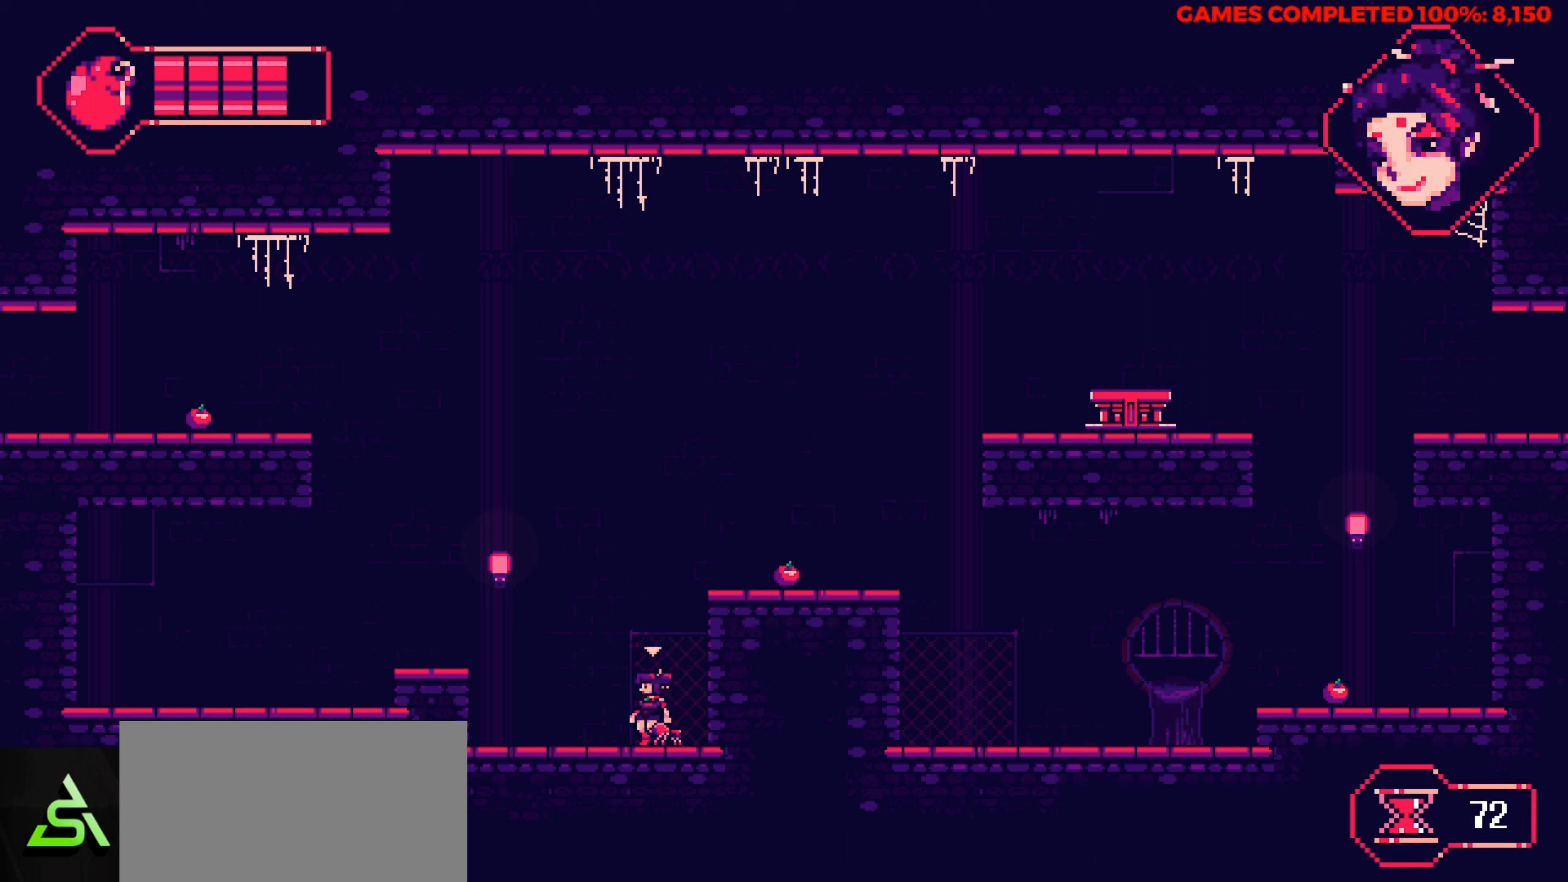
Gameplay with keyboard; each line is a JSON object with the keys held at the frame after it. "events" lists presses ("down") and releases ("up") of "a", "alt", "c", "ctrl", "d", "down", "f", "left", "right", "s", "shift", "space", "up", "v", "x" and "z" between this image and that frame as [ms after this image, input, new state], when the widget could be followed in between. No other keys are recorded. Mouse input is not recorded.
{"keys": ["space"], "events": [[83, "space", "up"], [400, "space", "down"]]}
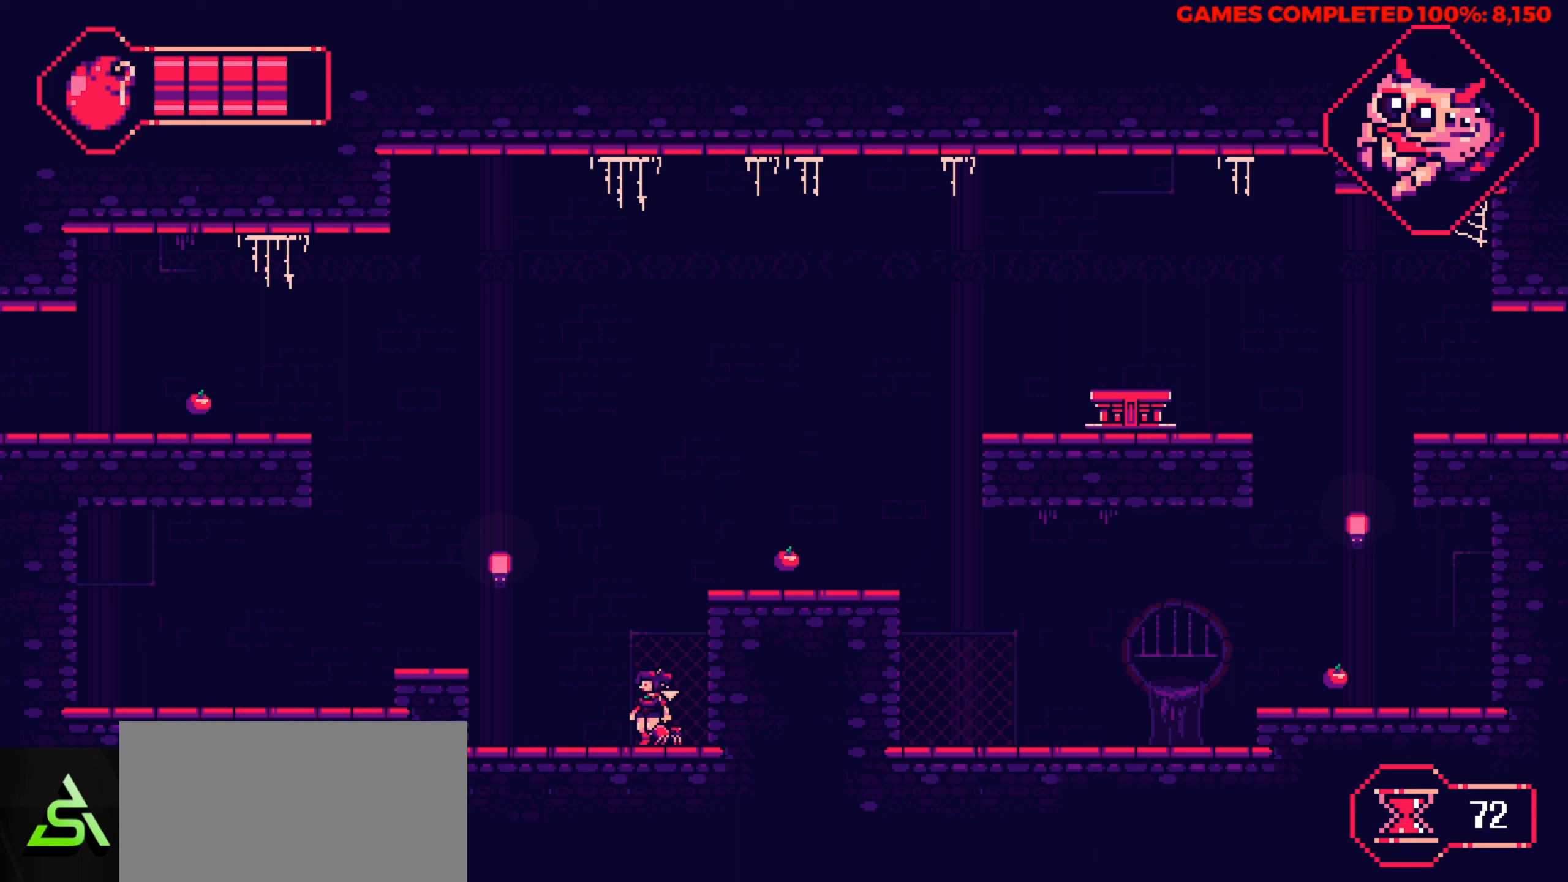
{"keys": ["down"], "events": [[50, "space", "up"], [133, "down", "down"]]}
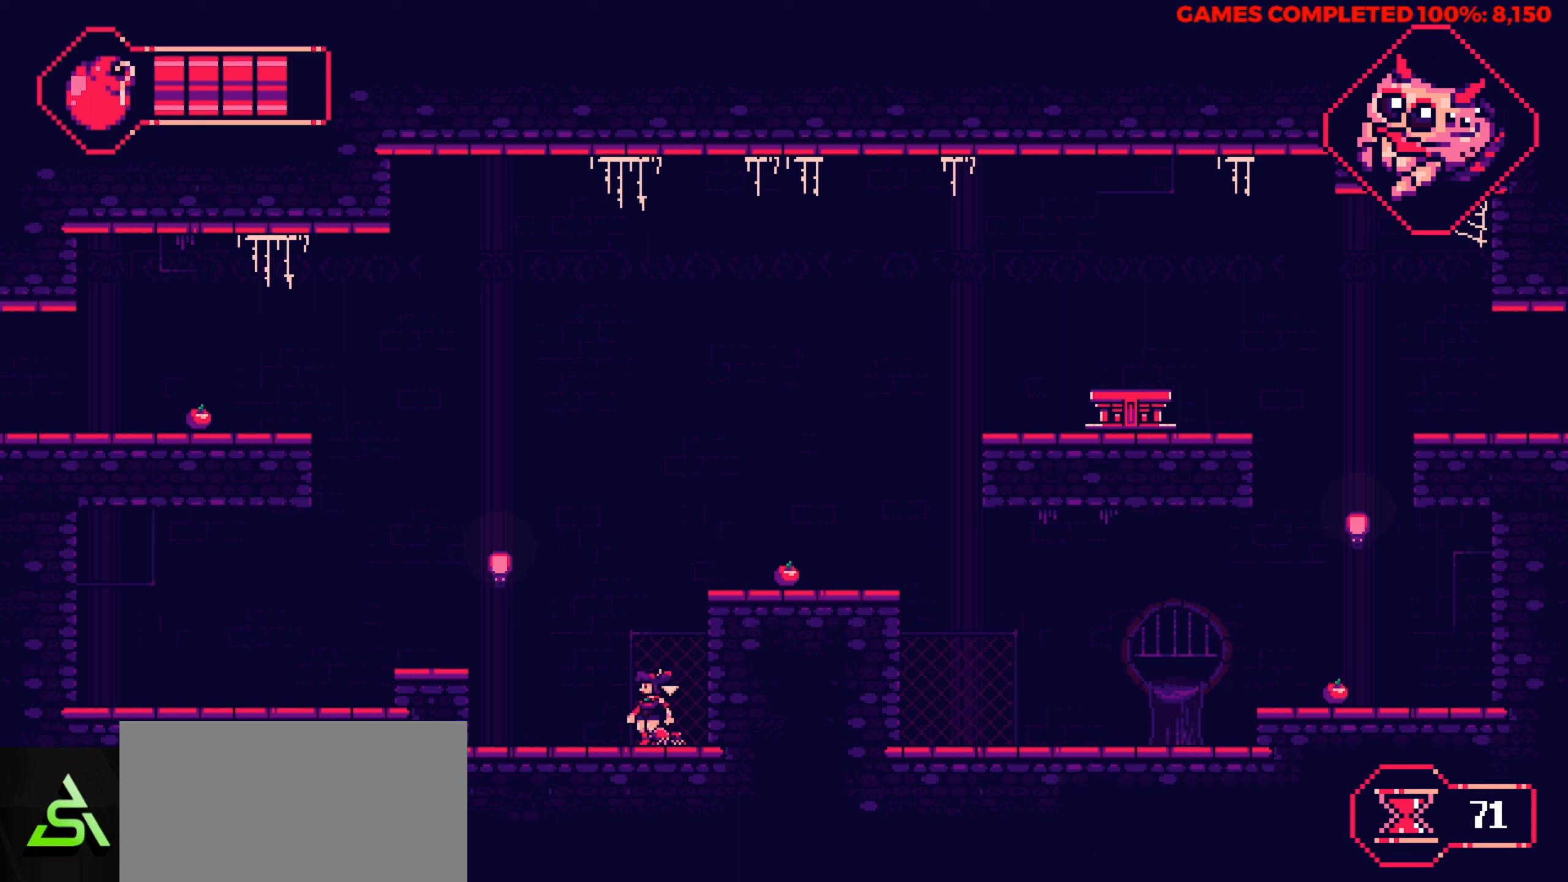
{"keys": [], "events": [[200, "down", "up"], [383, "x", "down"], [483, "x", "up"]]}
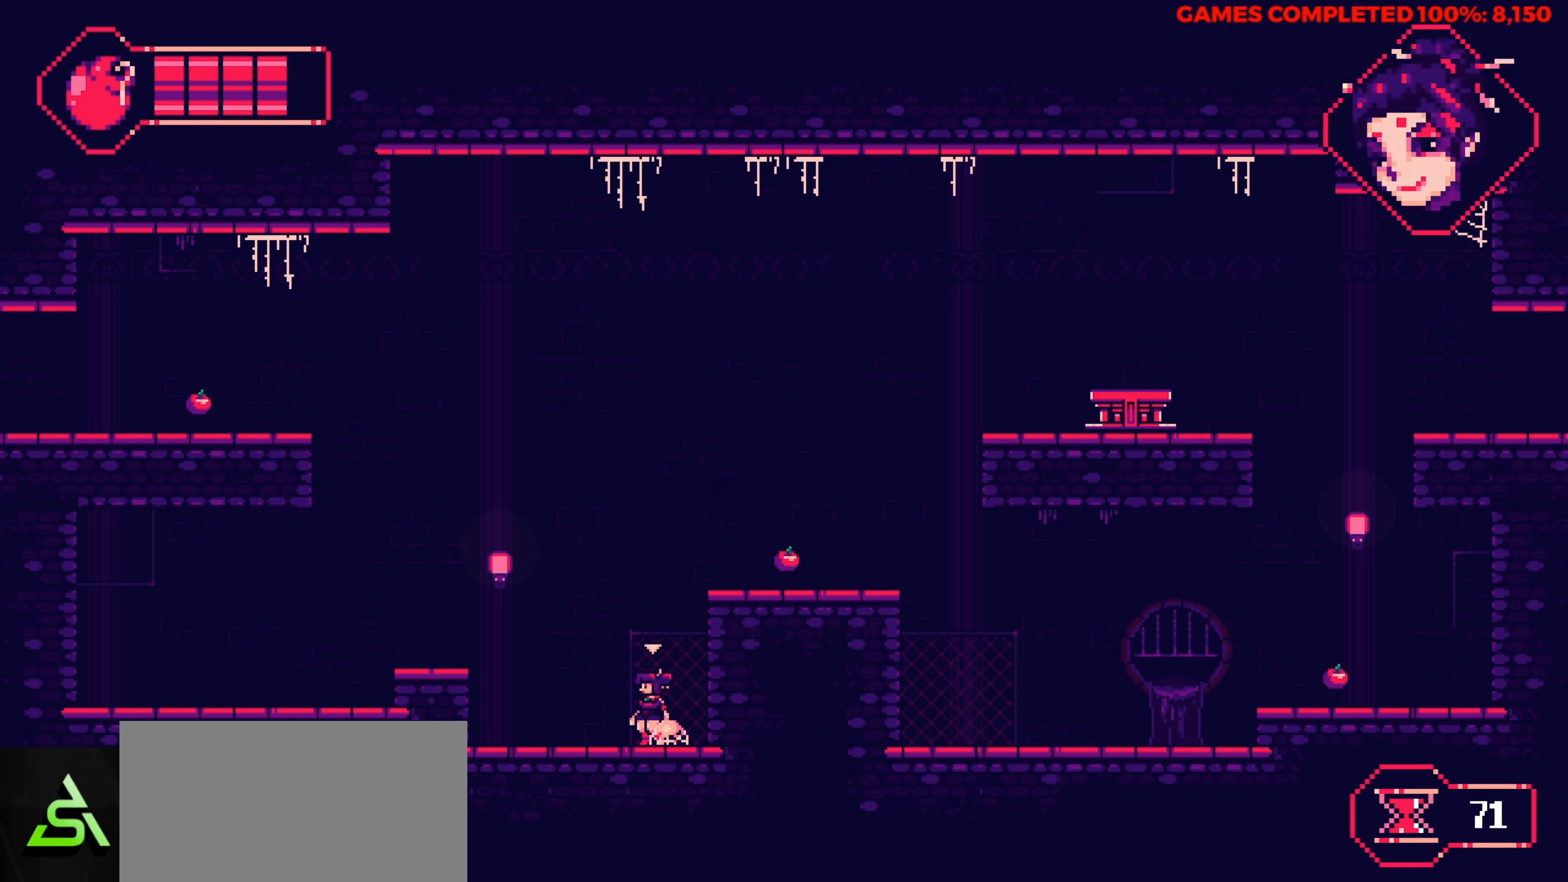
{"keys": ["space"], "events": [[500, "space", "down"]]}
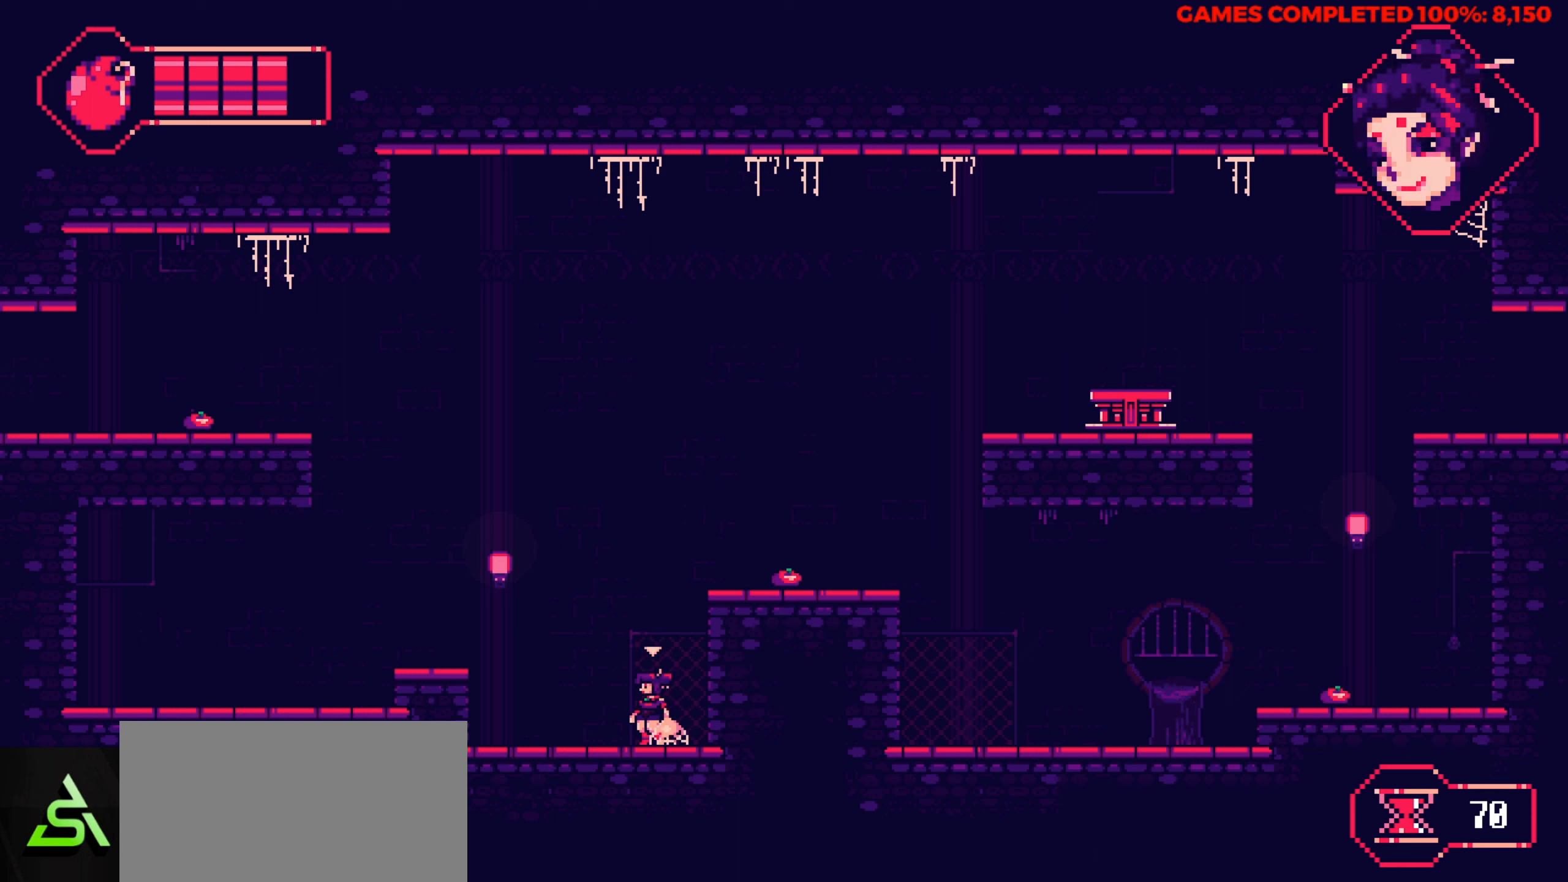
{"keys": [], "events": [[83, "space", "up"]]}
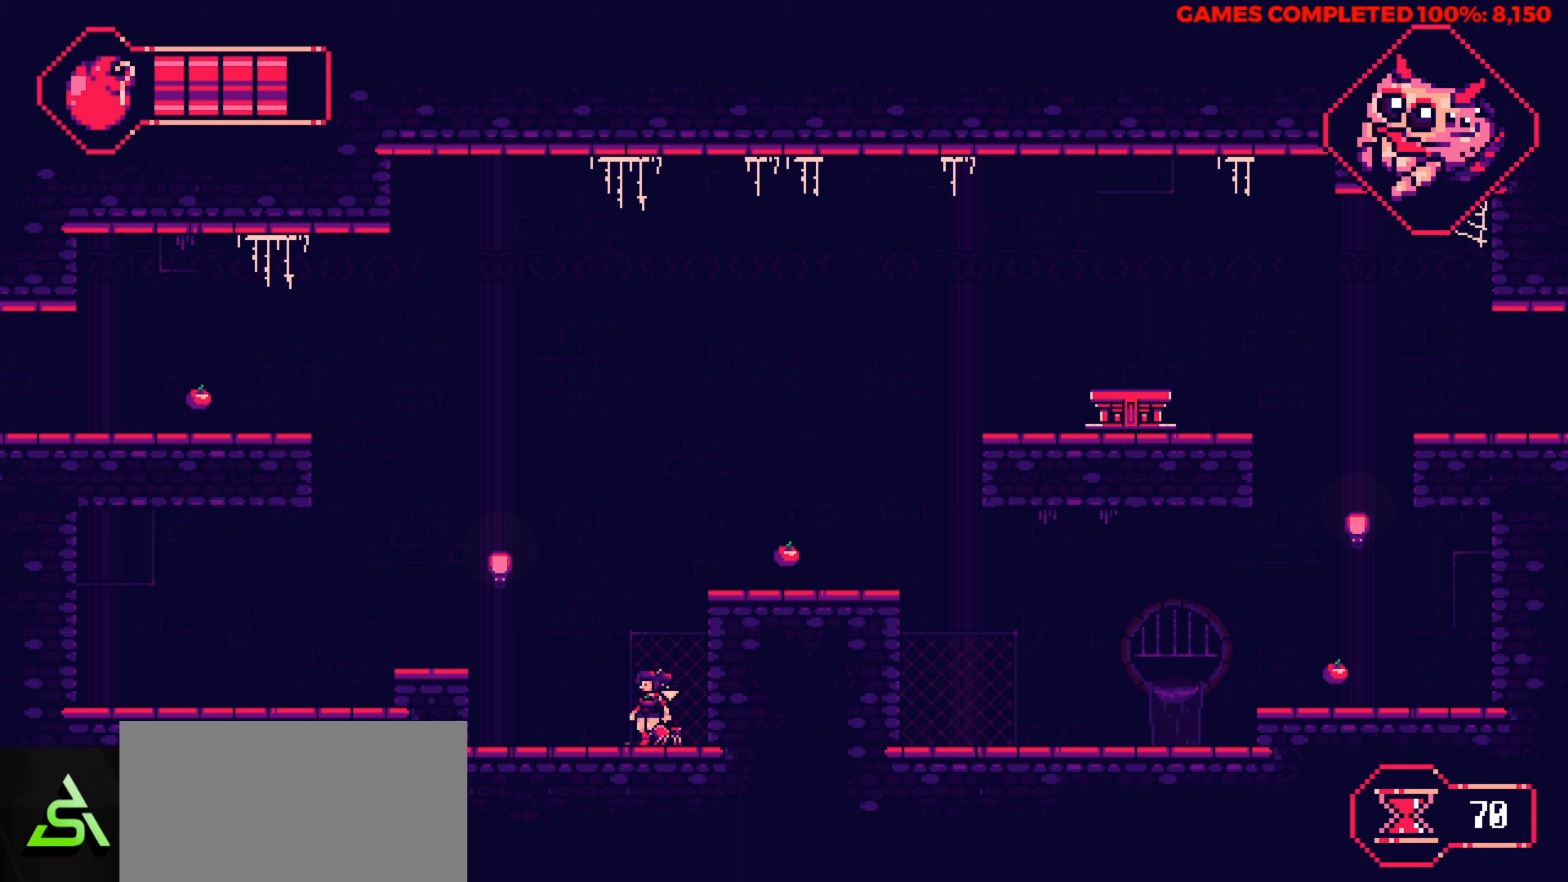
{"keys": [], "events": [[150, "x", "down"], [300, "x", "up"]]}
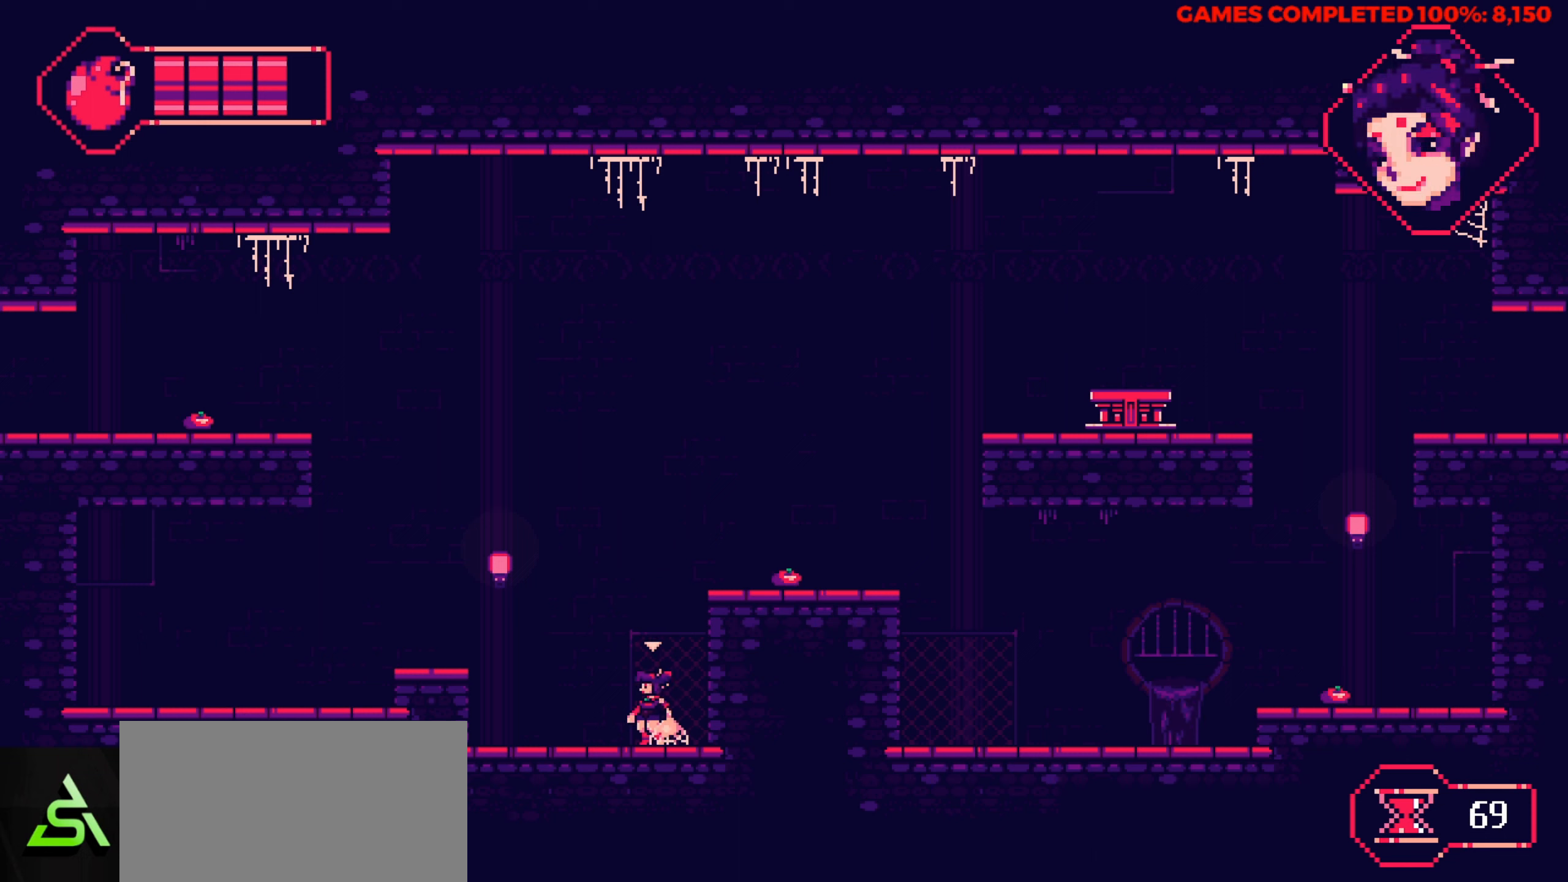
{"keys": ["right"], "events": [[266, "up", "down"], [400, "right", "down"], [400, "up", "up"]]}
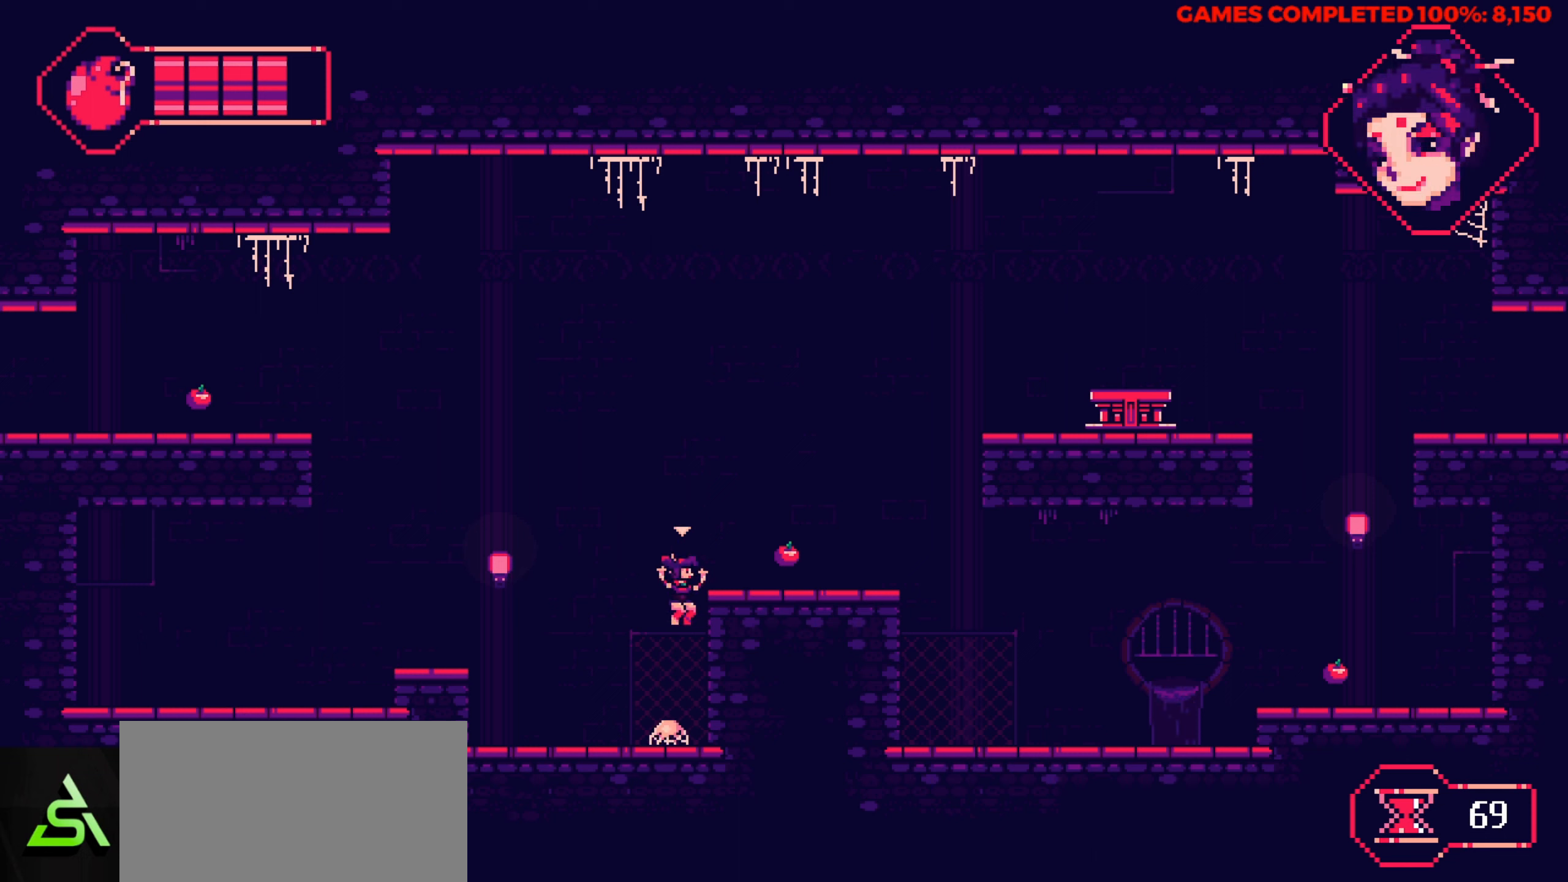
{"keys": [], "events": [[50, "right", "up"]]}
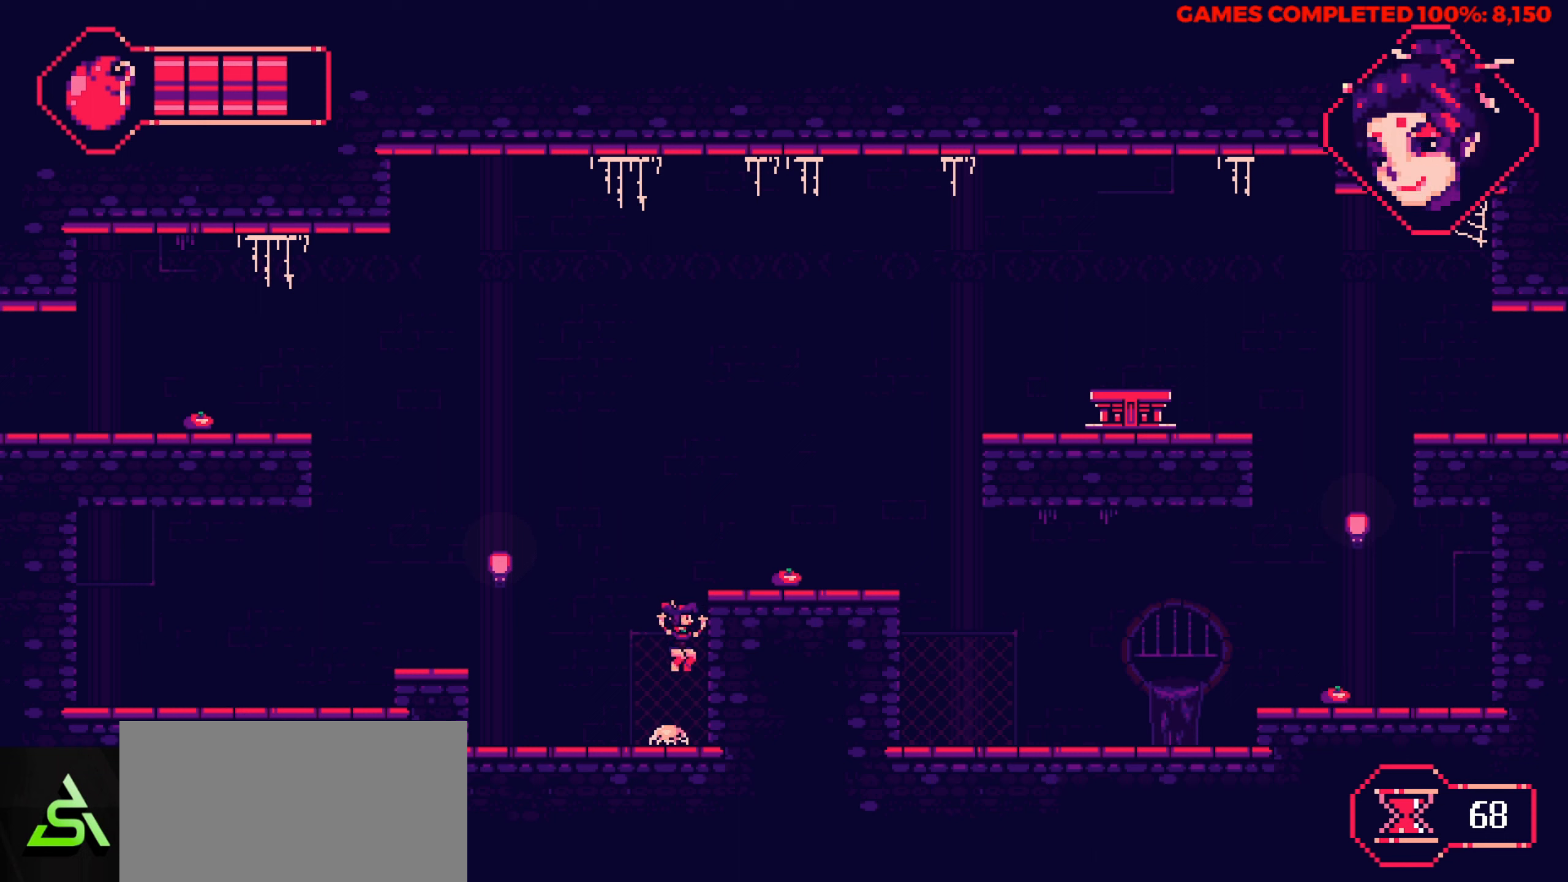
{"keys": ["right"], "events": [[200, "right", "down"]]}
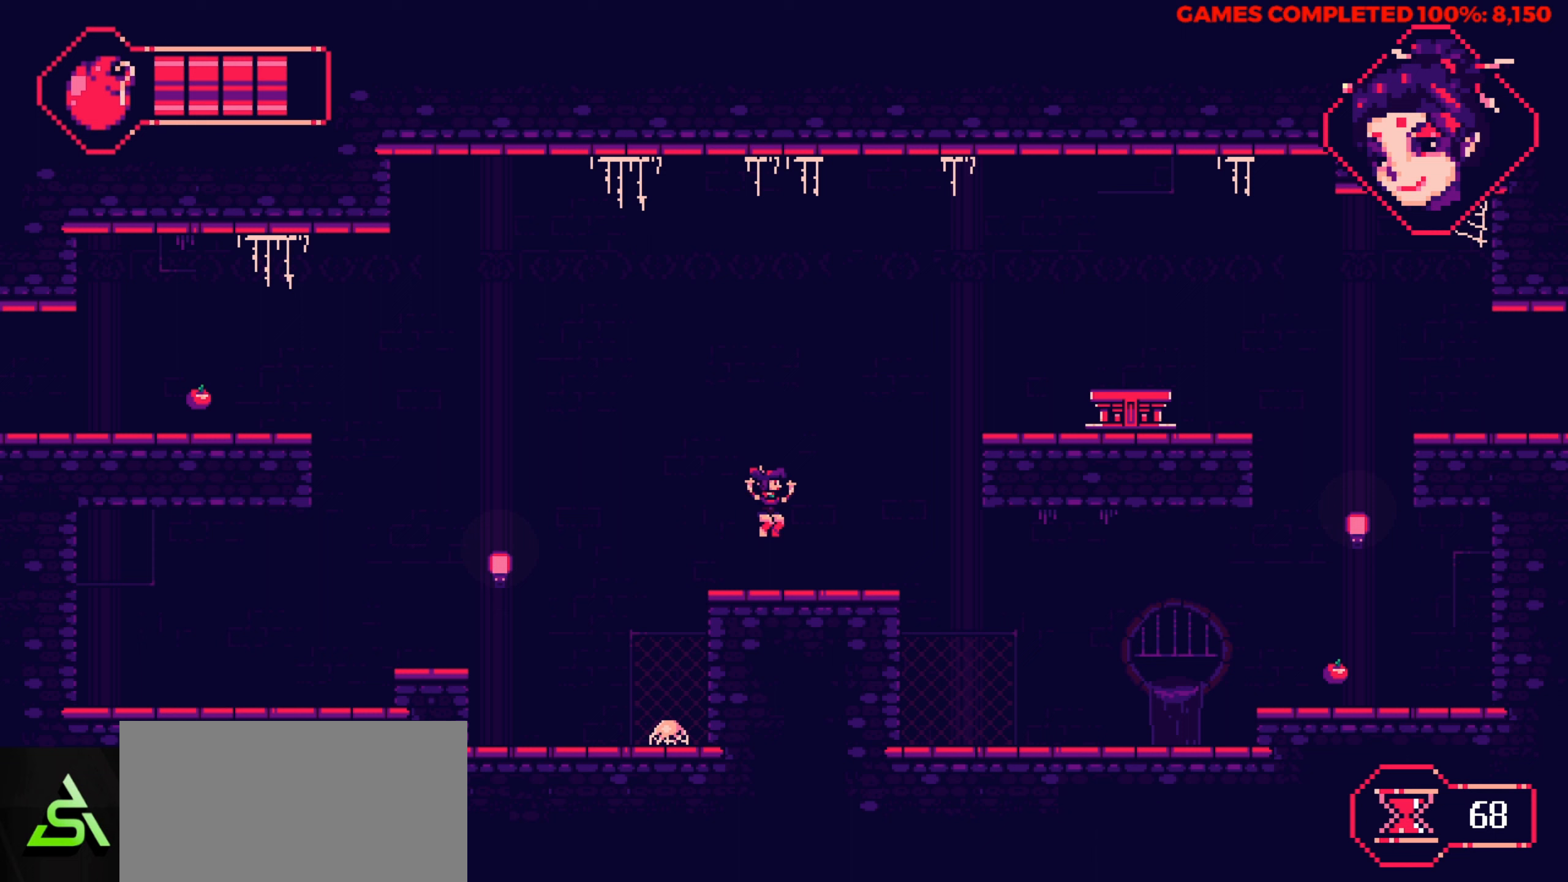
{"keys": [], "events": [[267, "right", "up"]]}
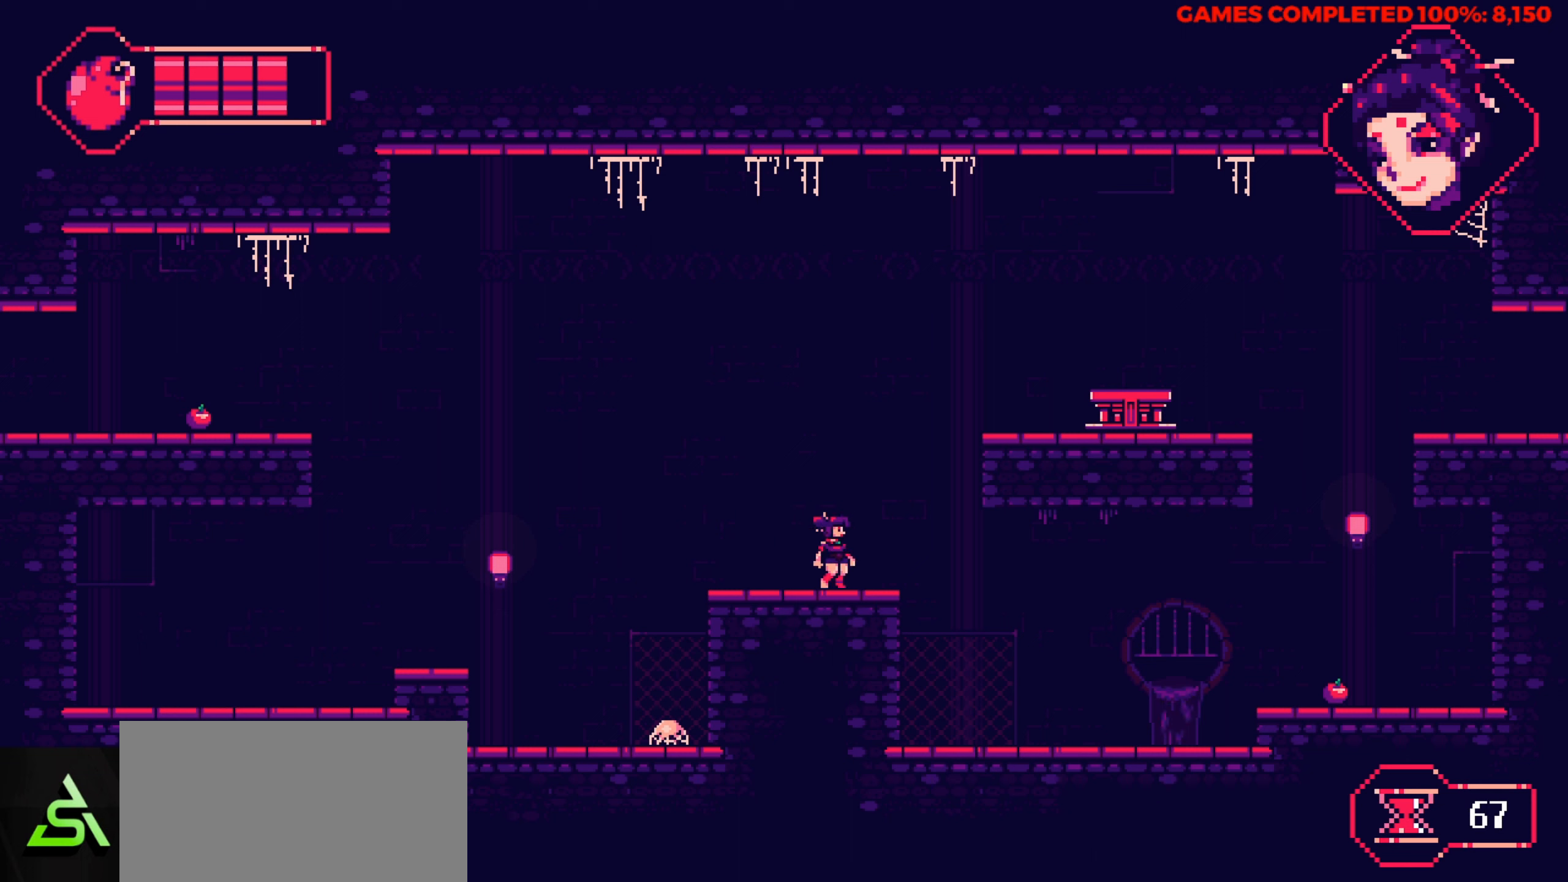
{"keys": [], "events": [[50, "x", "down"], [183, "x", "up"]]}
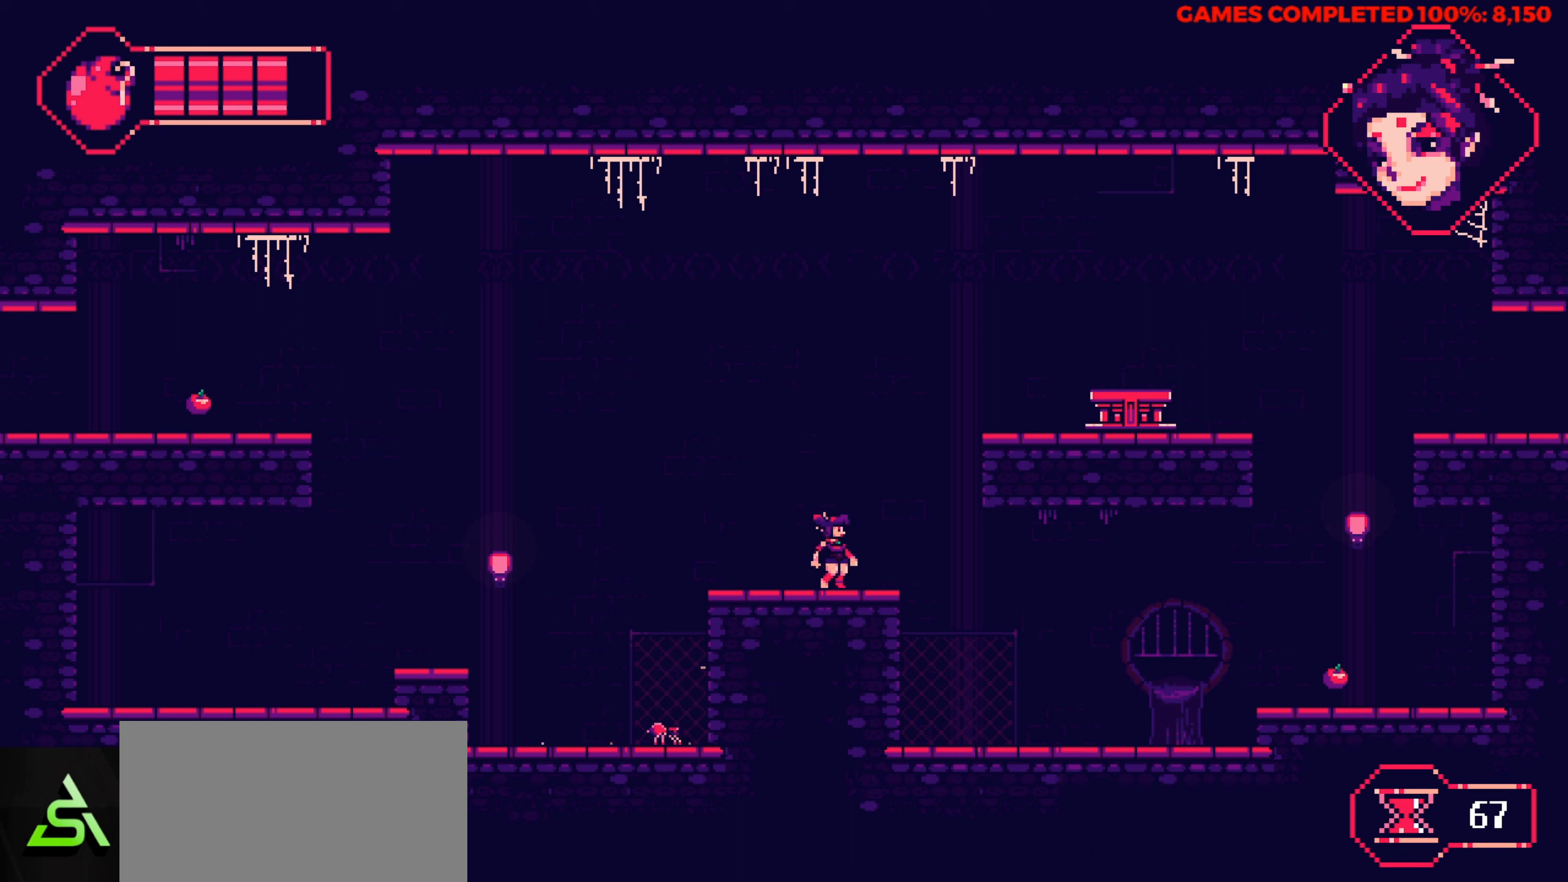
{"keys": ["up"], "events": [[200, "up", "down"], [333, "right", "down"], [483, "right", "up"]]}
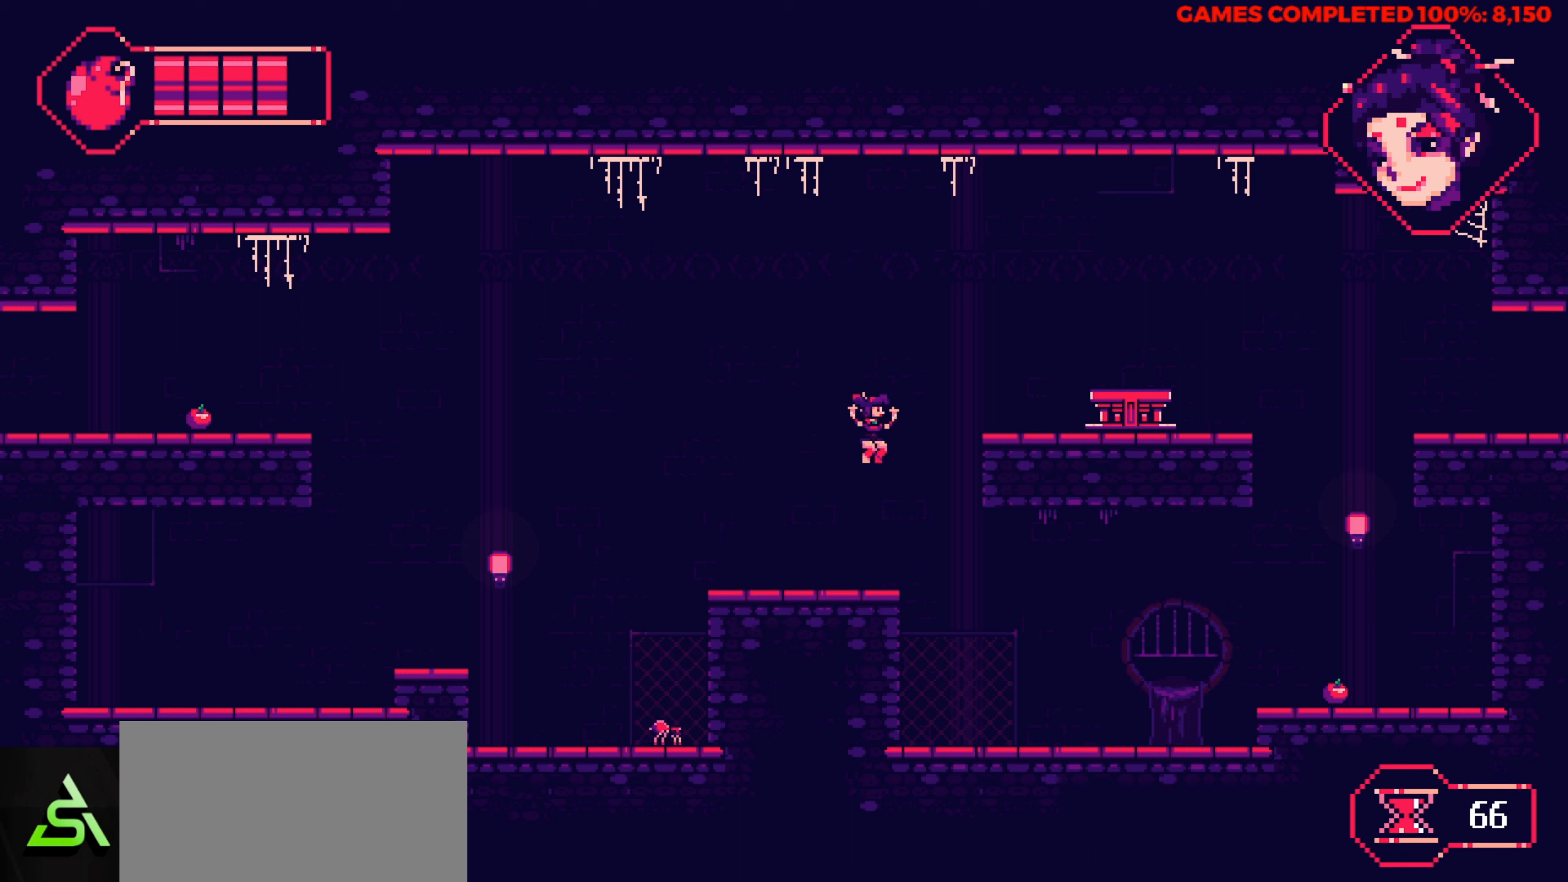
{"keys": ["right", "up"], "events": [[33, "up", "up"], [83, "left", "down"], [217, "left", "up"], [217, "space", "down"], [350, "space", "up"], [400, "up", "down"], [500, "right", "down"]]}
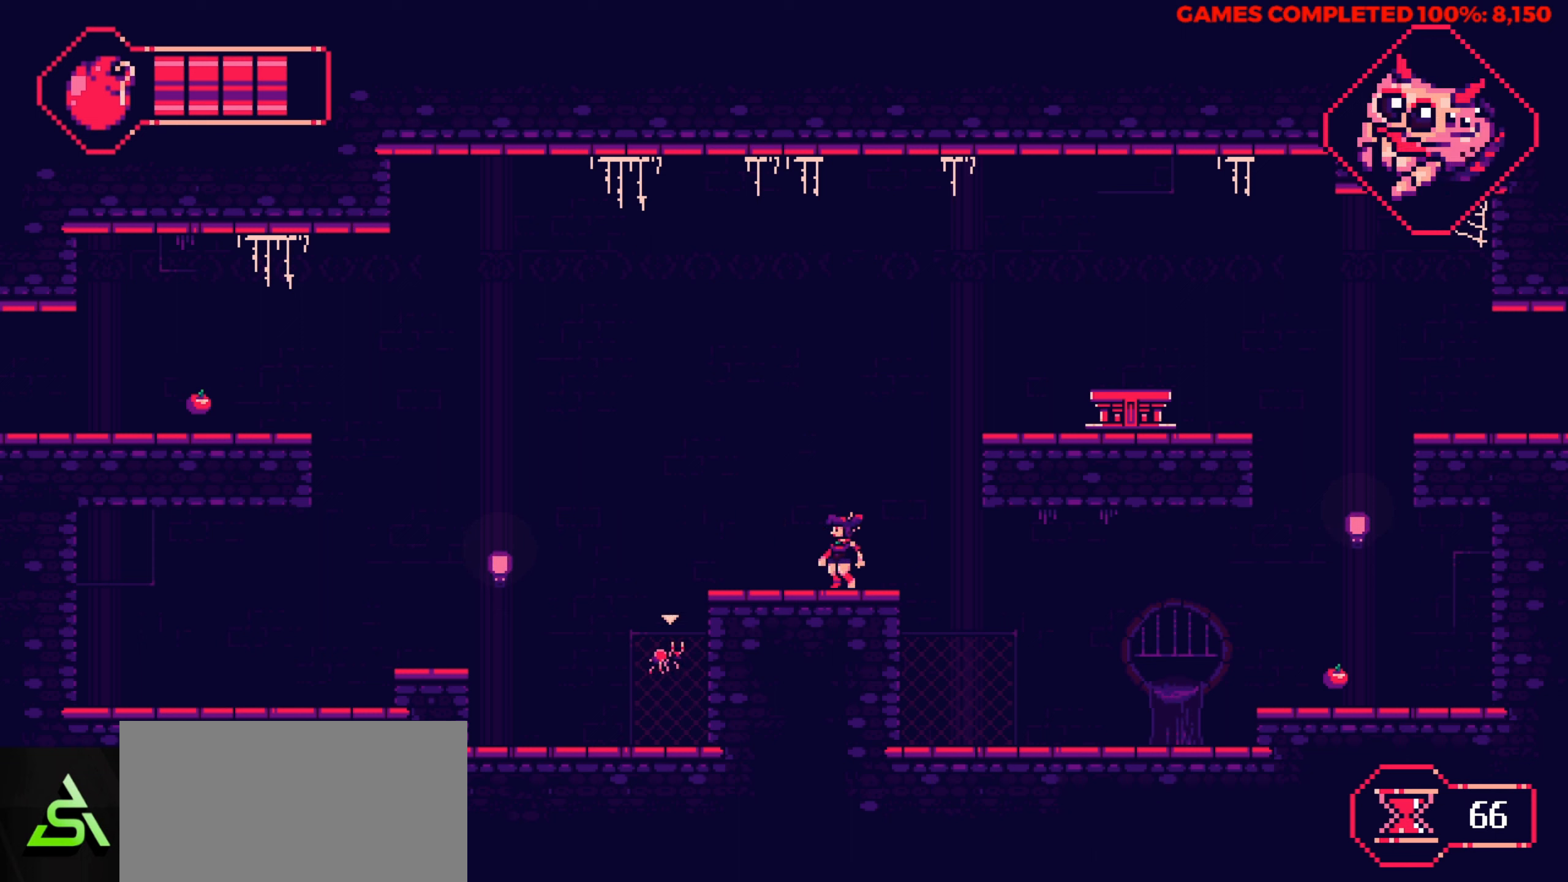
{"keys": ["right"], "events": [[467, "up", "up"]]}
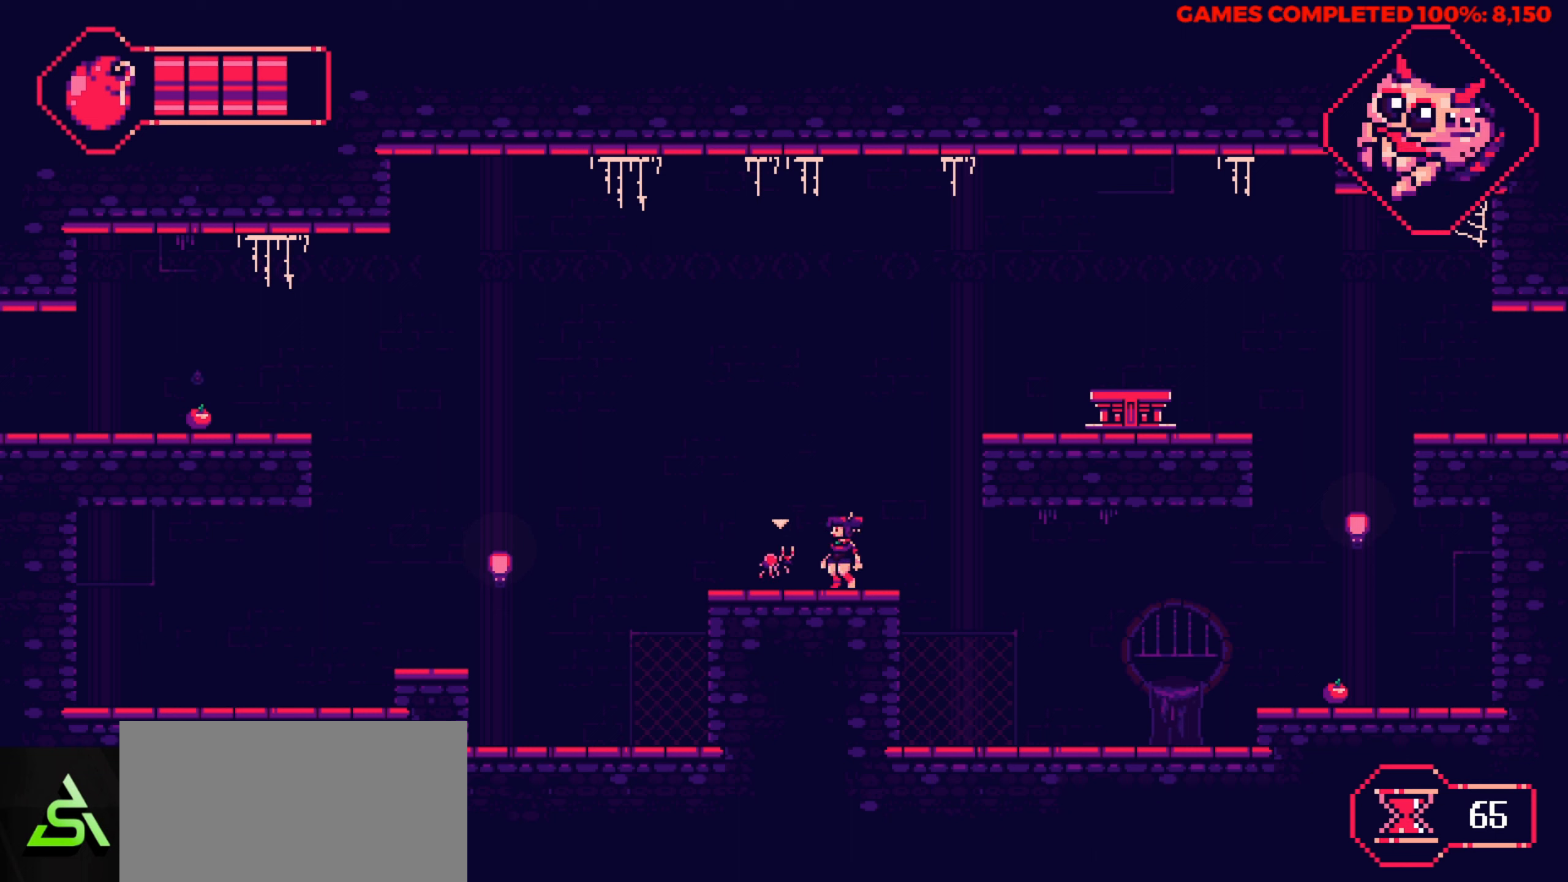
{"keys": [], "events": [[483, "right", "up"]]}
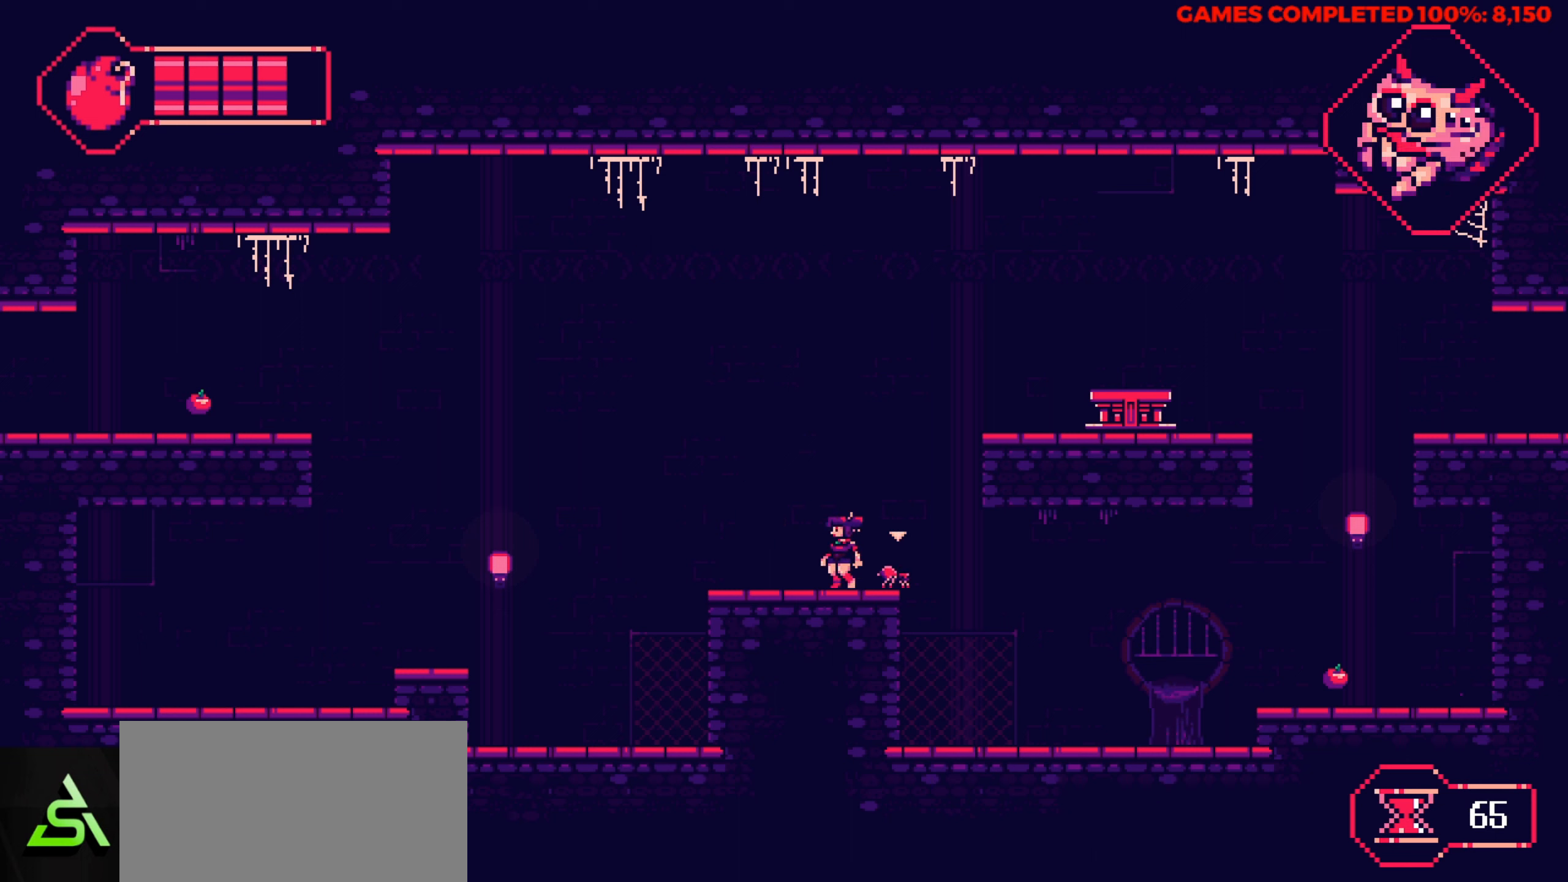
{"keys": ["right"], "events": [[83, "x", "down"], [217, "x", "up"], [500, "right", "down"]]}
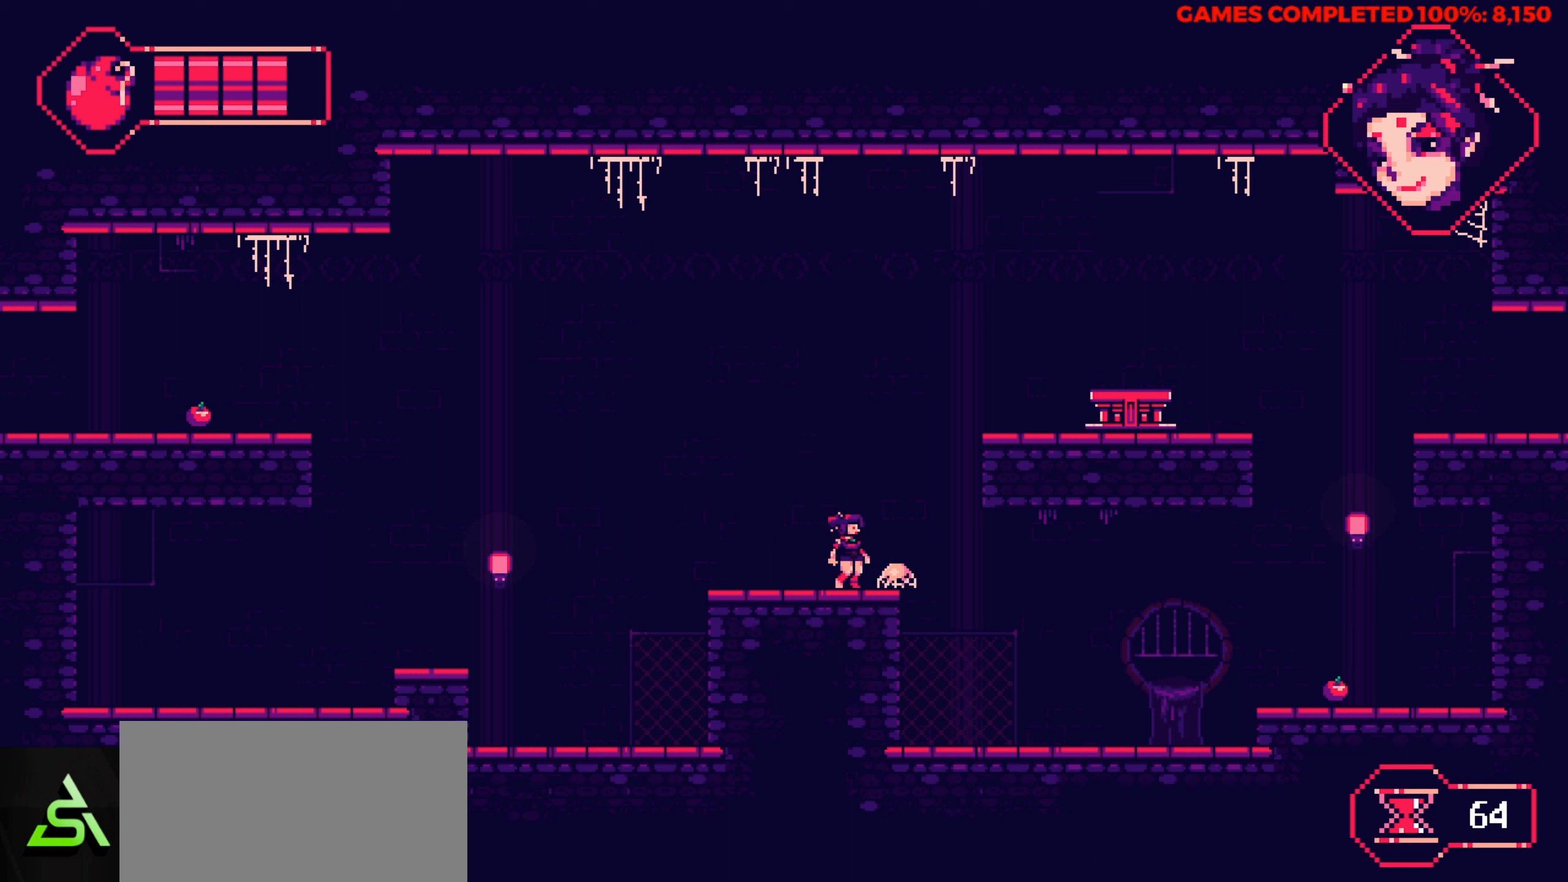
{"keys": ["right"], "events": []}
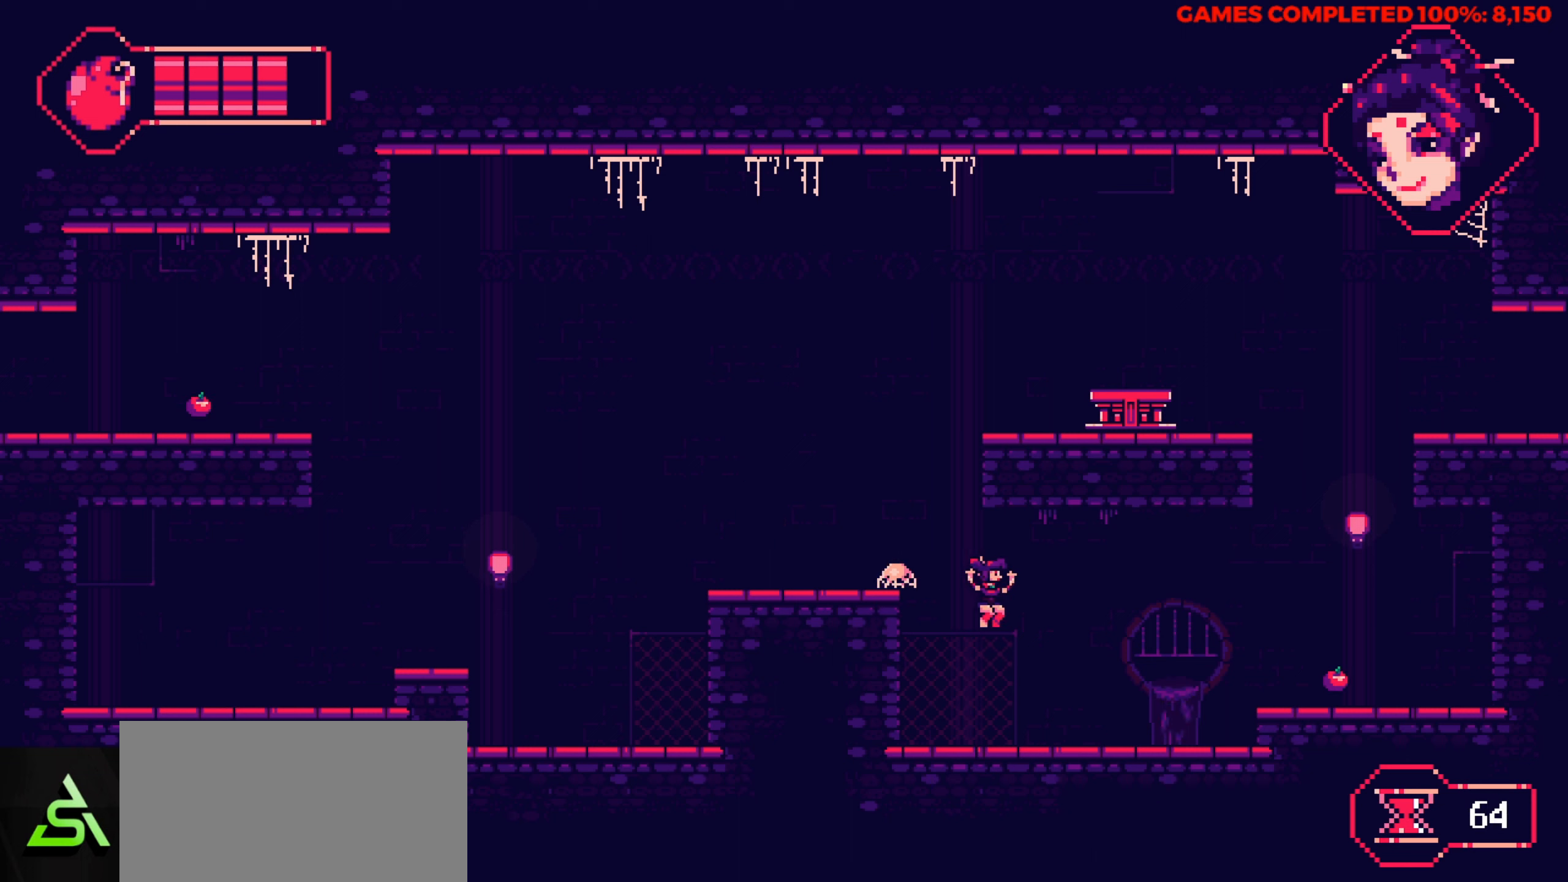
{"keys": [], "events": [[67, "right", "up"], [67, "x", "down"], [200, "x", "up"]]}
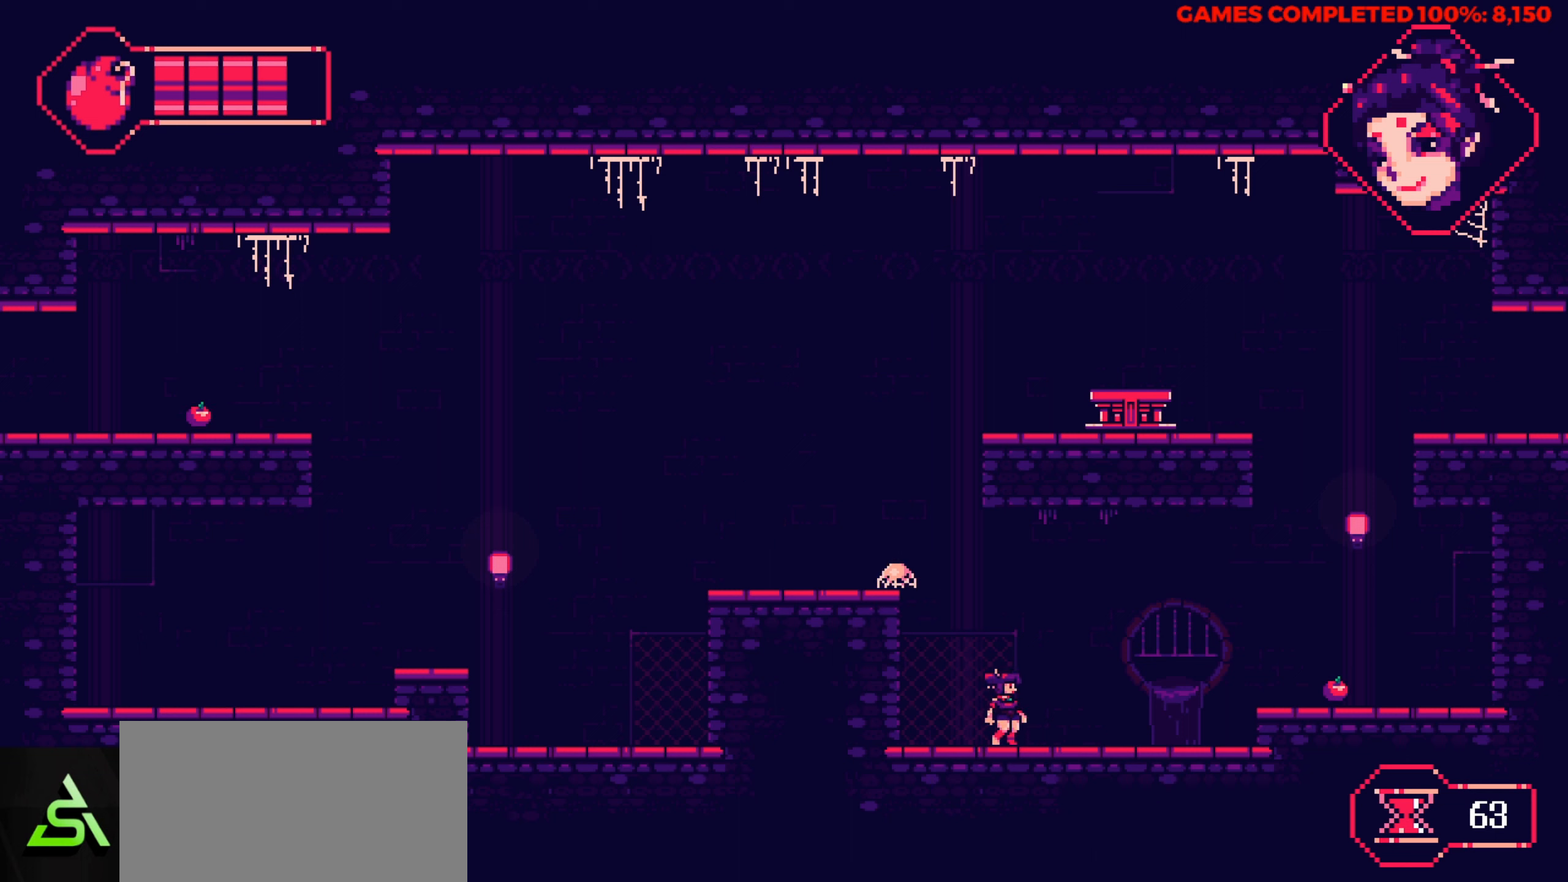
{"keys": ["x"], "events": [[33, "space", "down"], [167, "space", "up"], [217, "right", "down"], [400, "right", "up"], [500, "x", "down"]]}
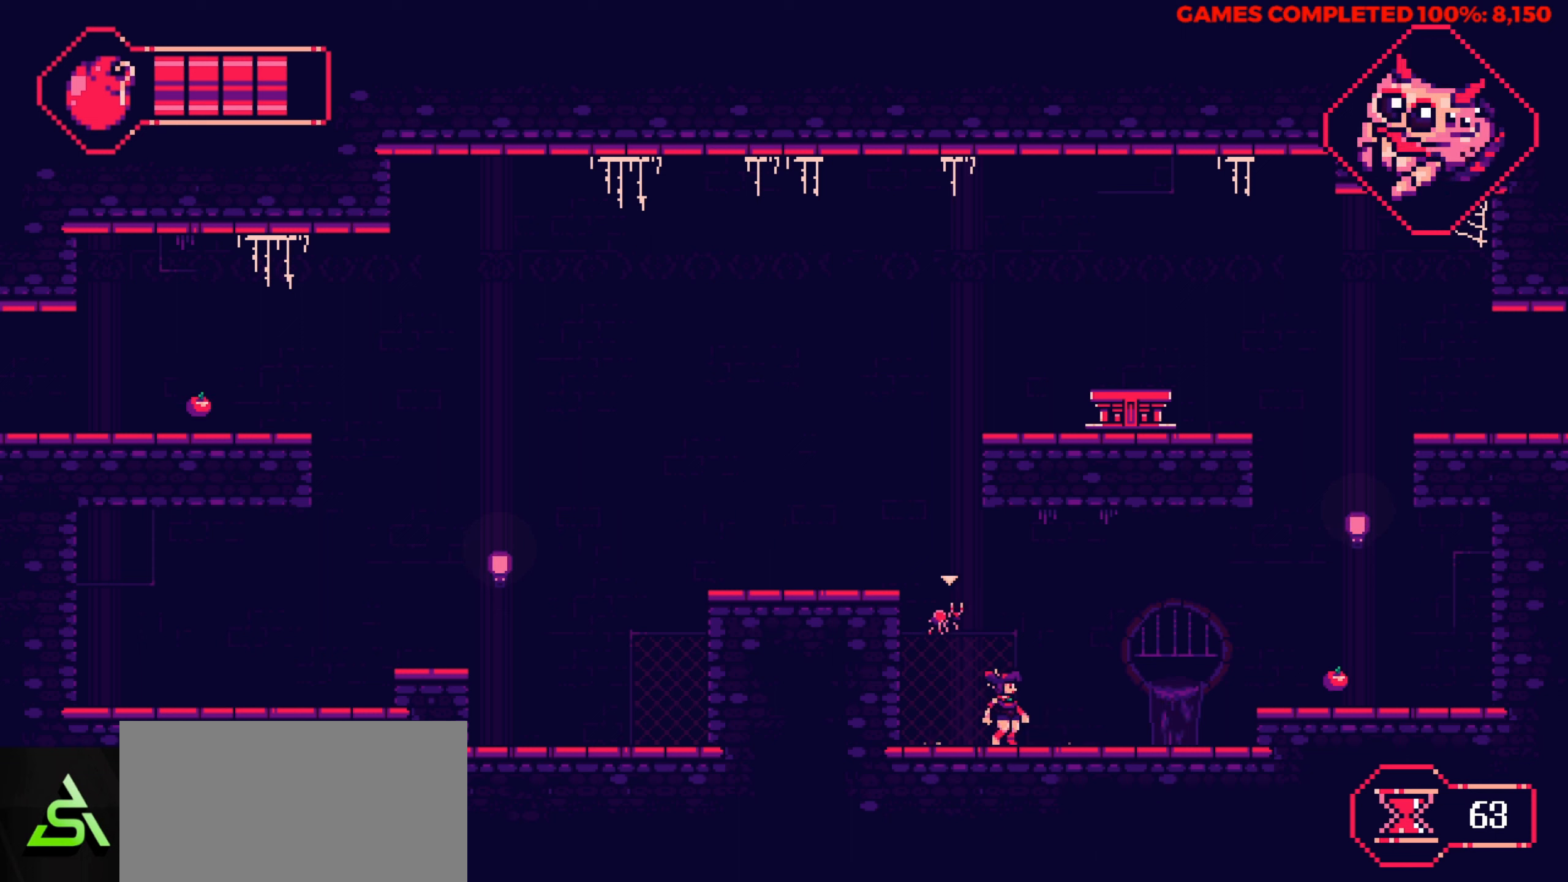
{"keys": [], "events": [[134, "x", "up"], [184, "right", "down"], [367, "right", "up"]]}
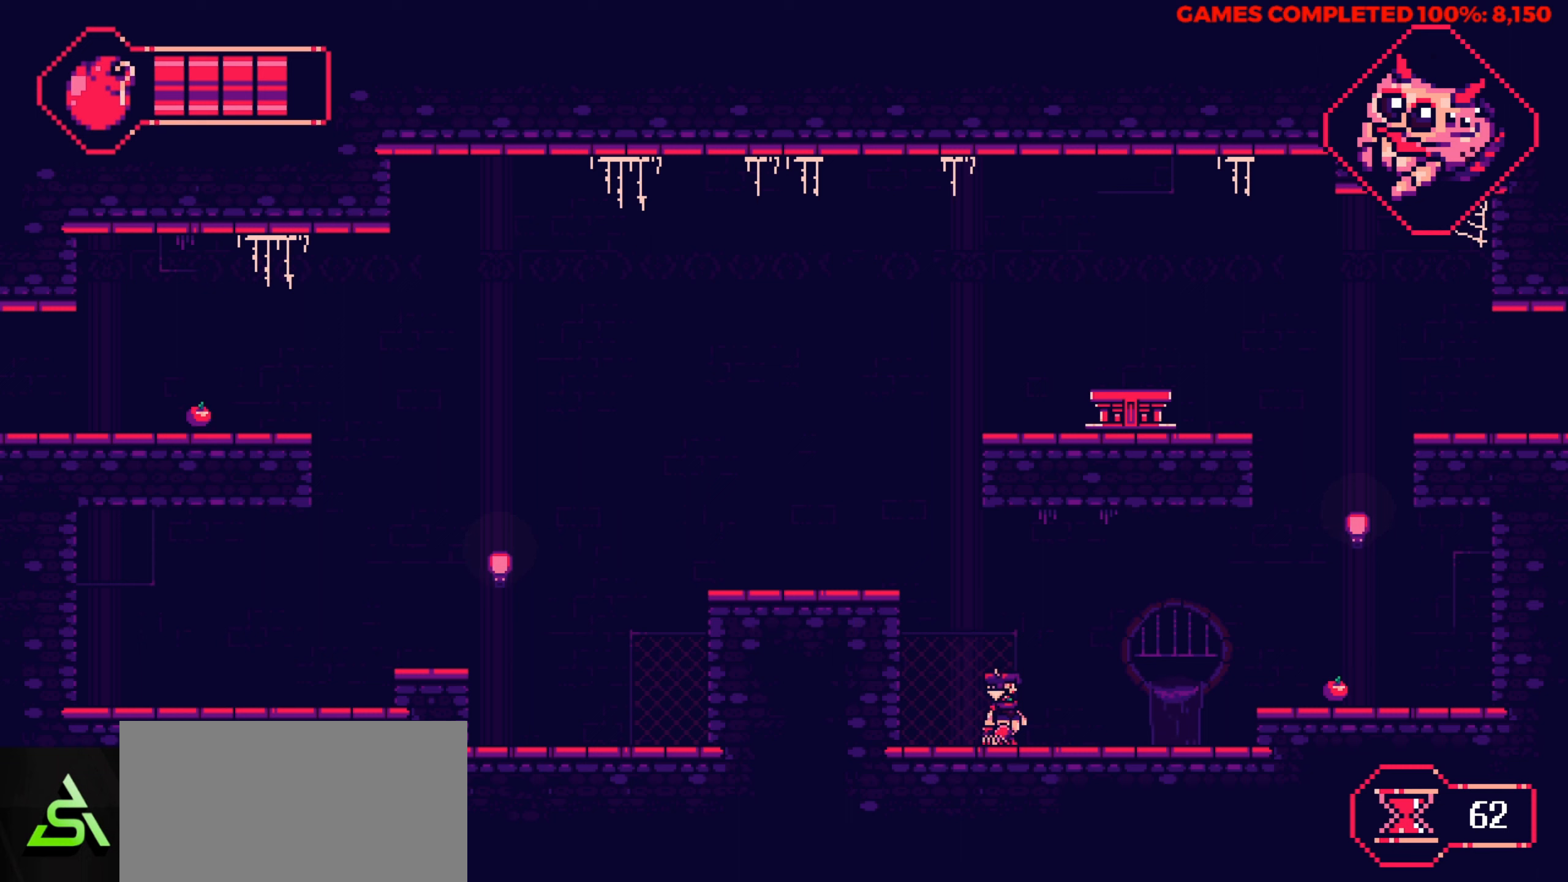
{"keys": ["right"], "events": [[17, "left", "down"], [250, "left", "up"], [250, "x", "down"], [350, "right", "down"], [350, "x", "up"]]}
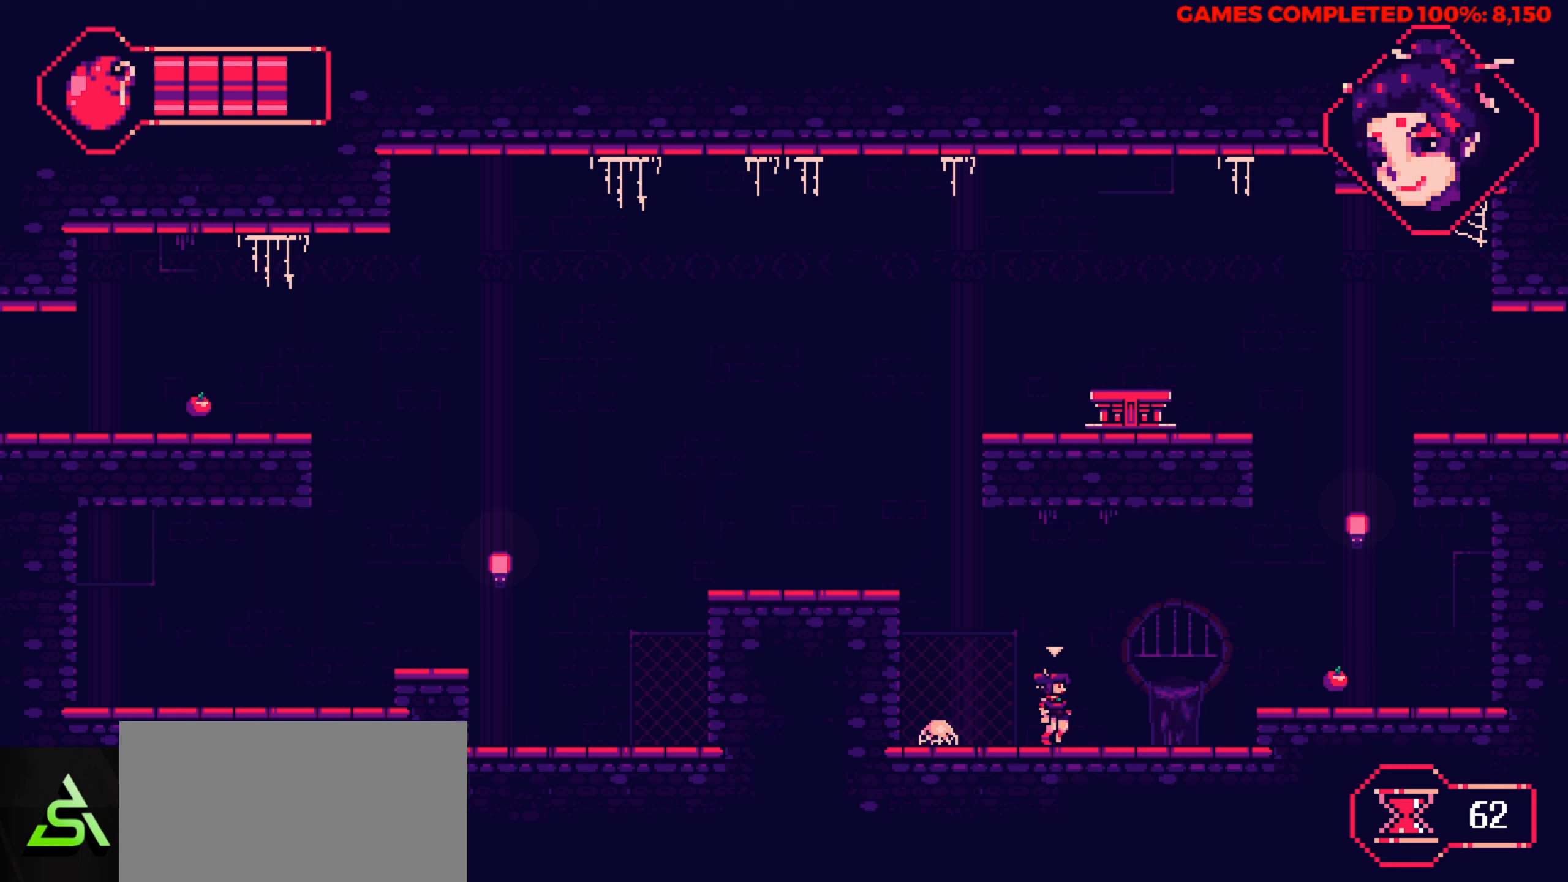
{"keys": ["right", "up"], "events": [[400, "up", "down"]]}
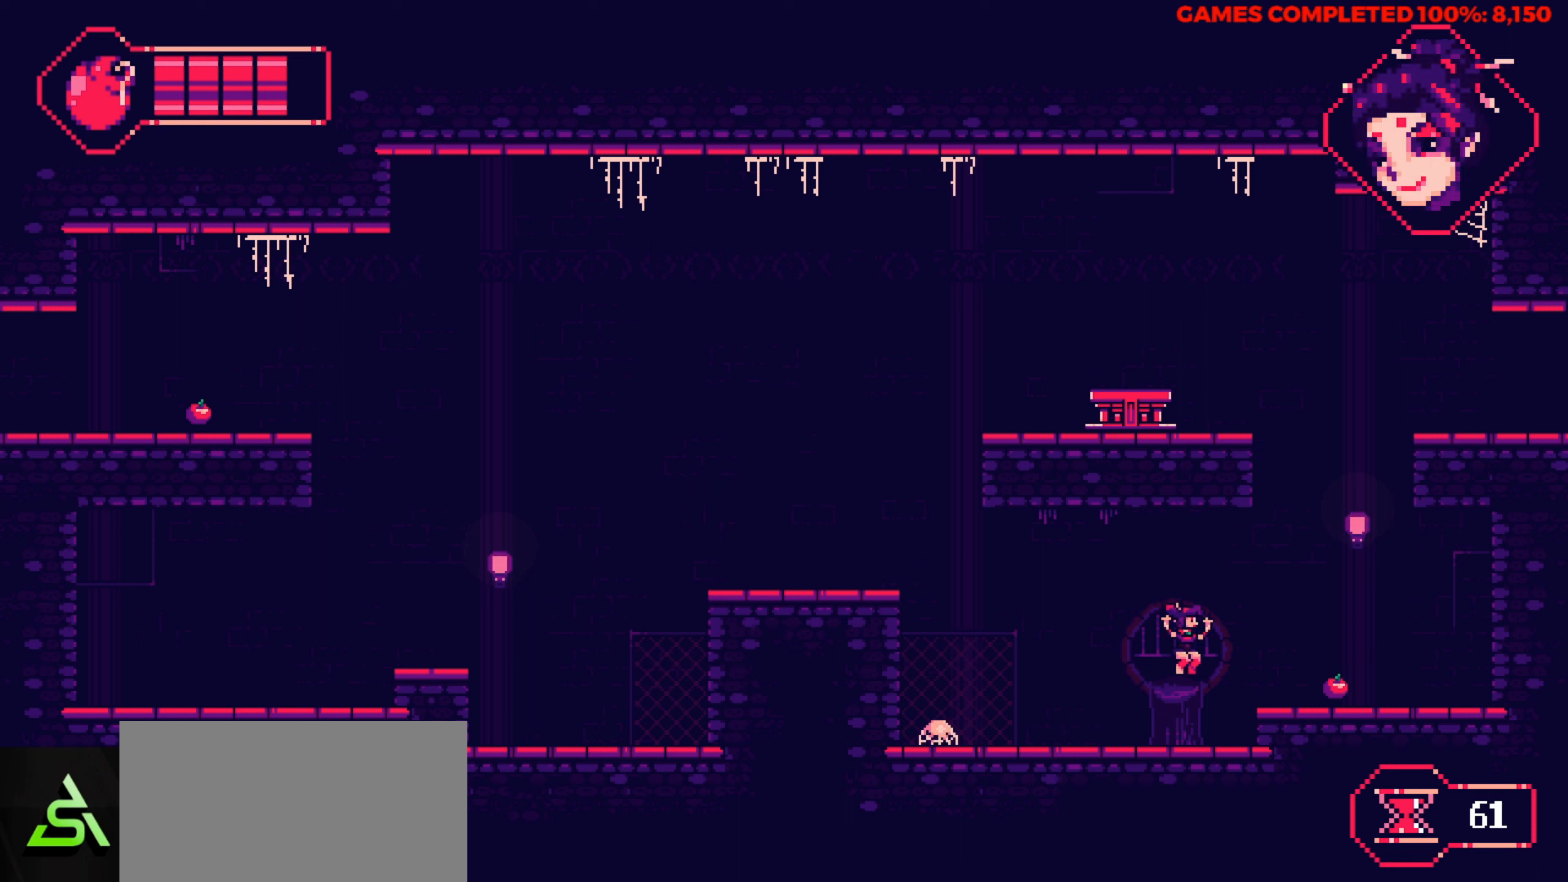
{"keys": ["right"], "events": [[50, "up", "up"]]}
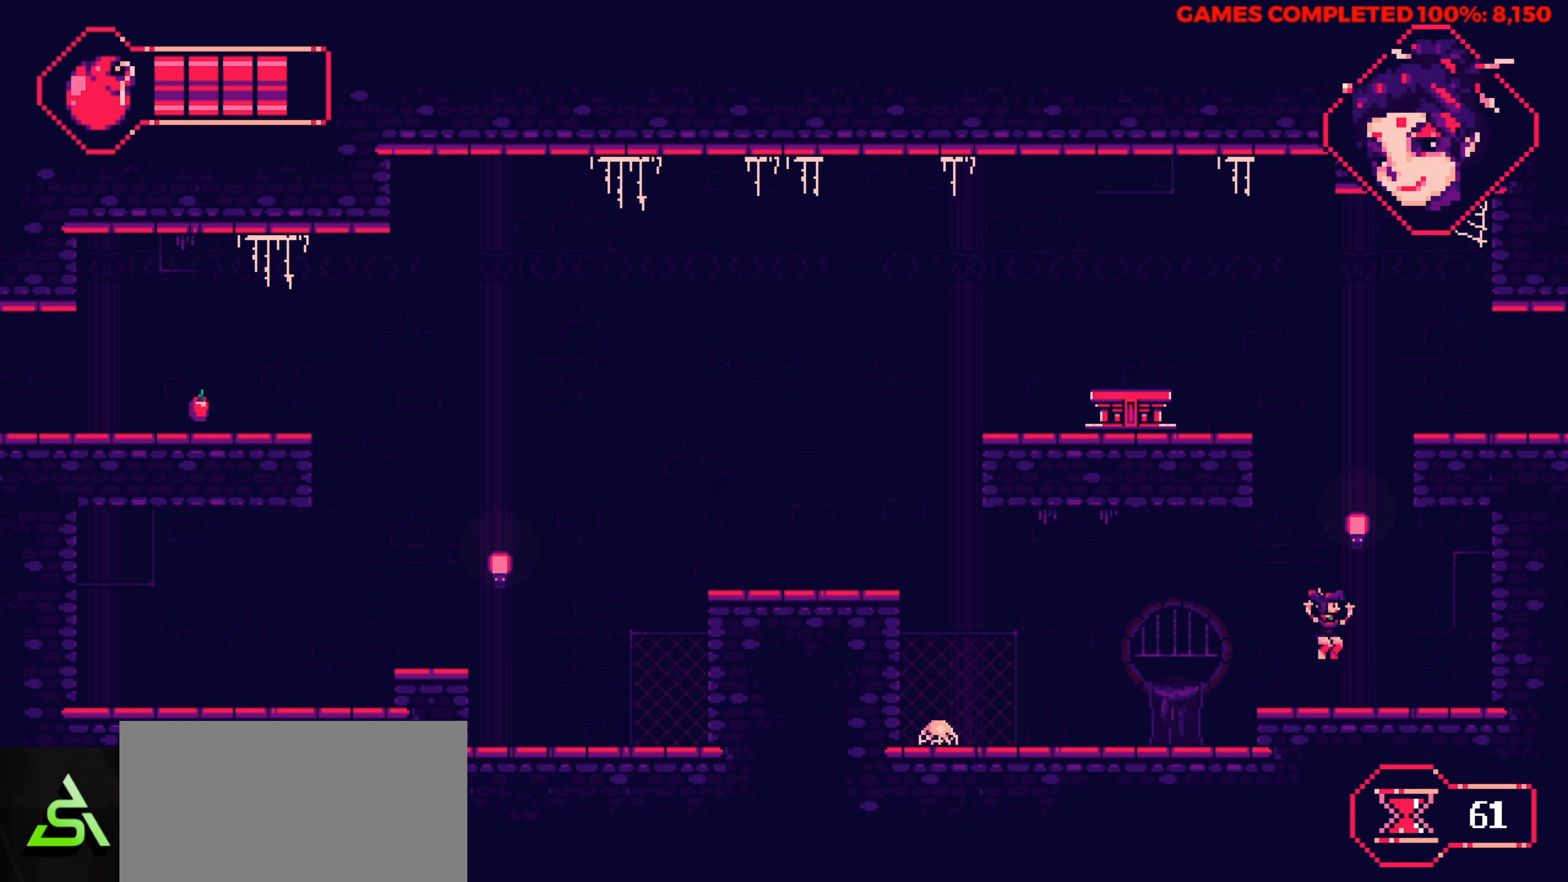
{"keys": ["left"], "events": [[17, "left", "down"], [67, "right", "up"]]}
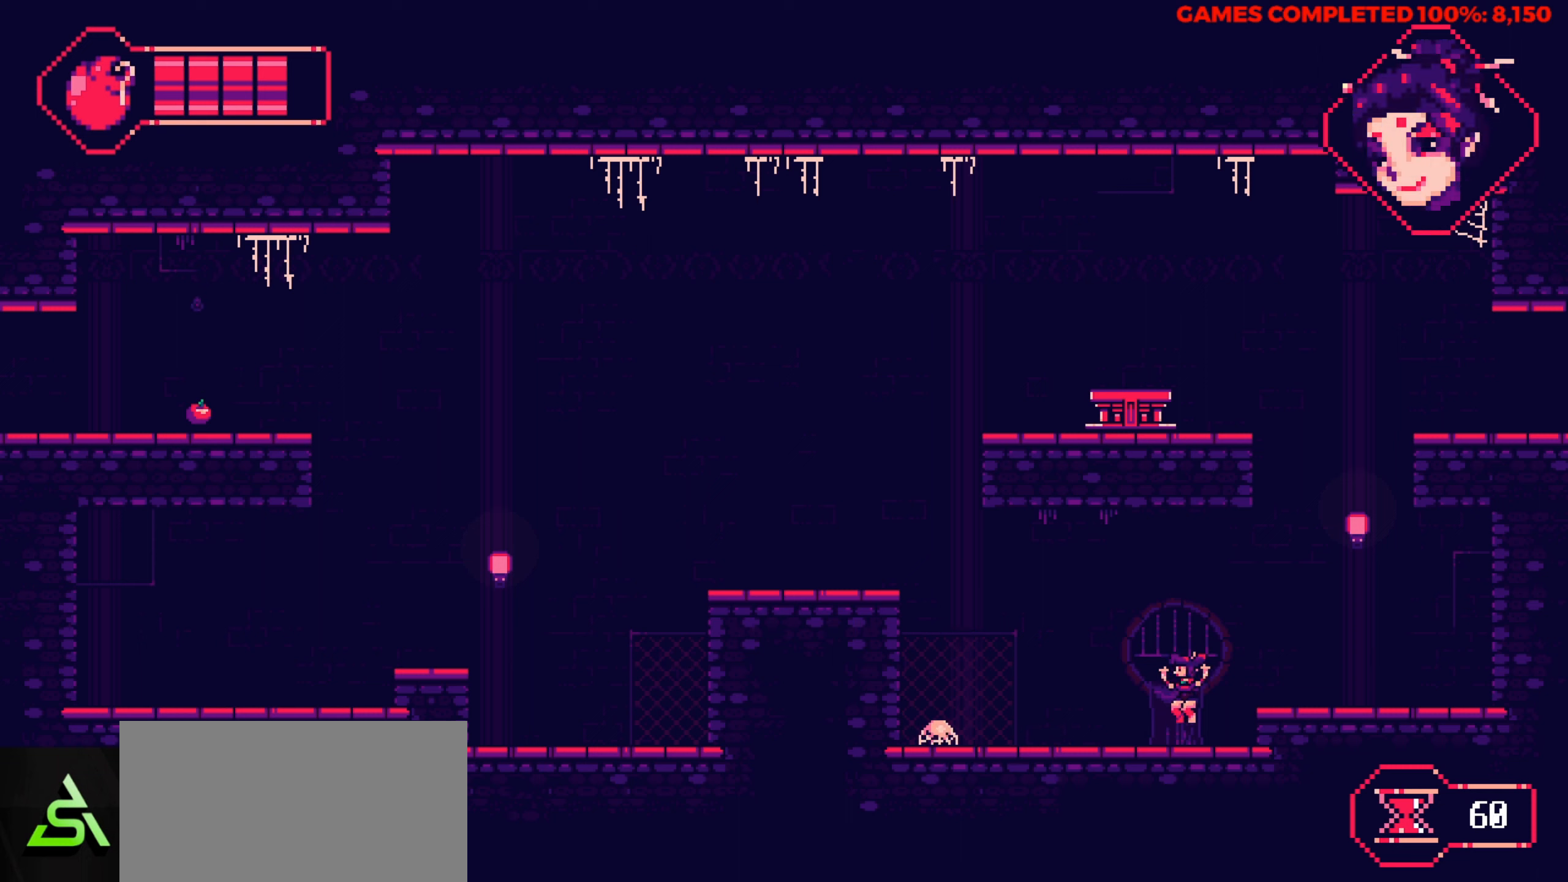
{"keys": ["left"], "events": [[217, "up", "down"], [500, "up", "up"]]}
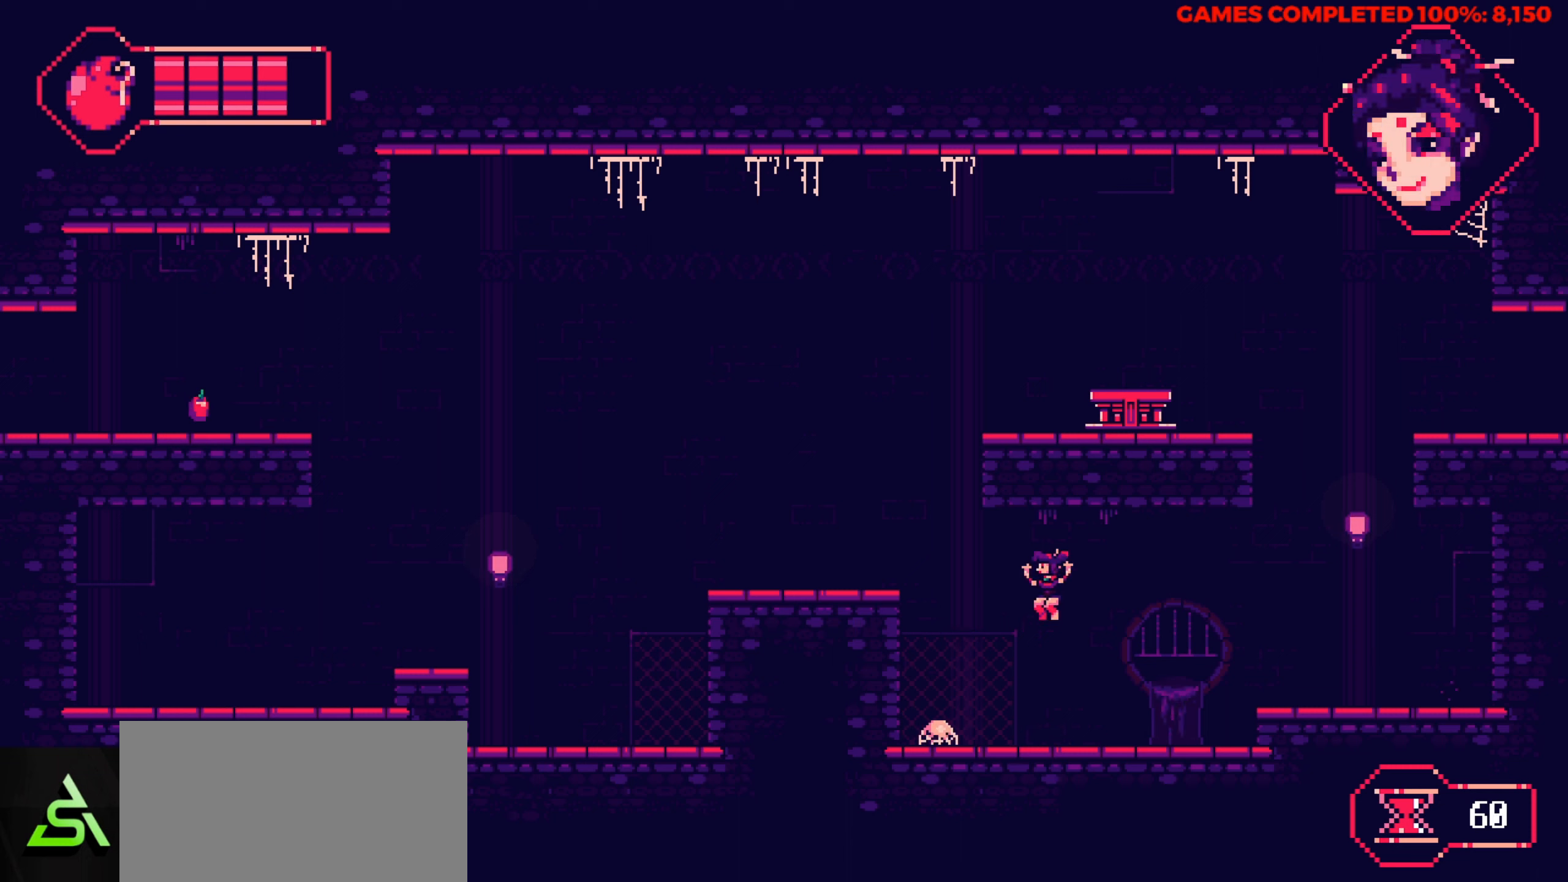
{"keys": ["left"], "events": []}
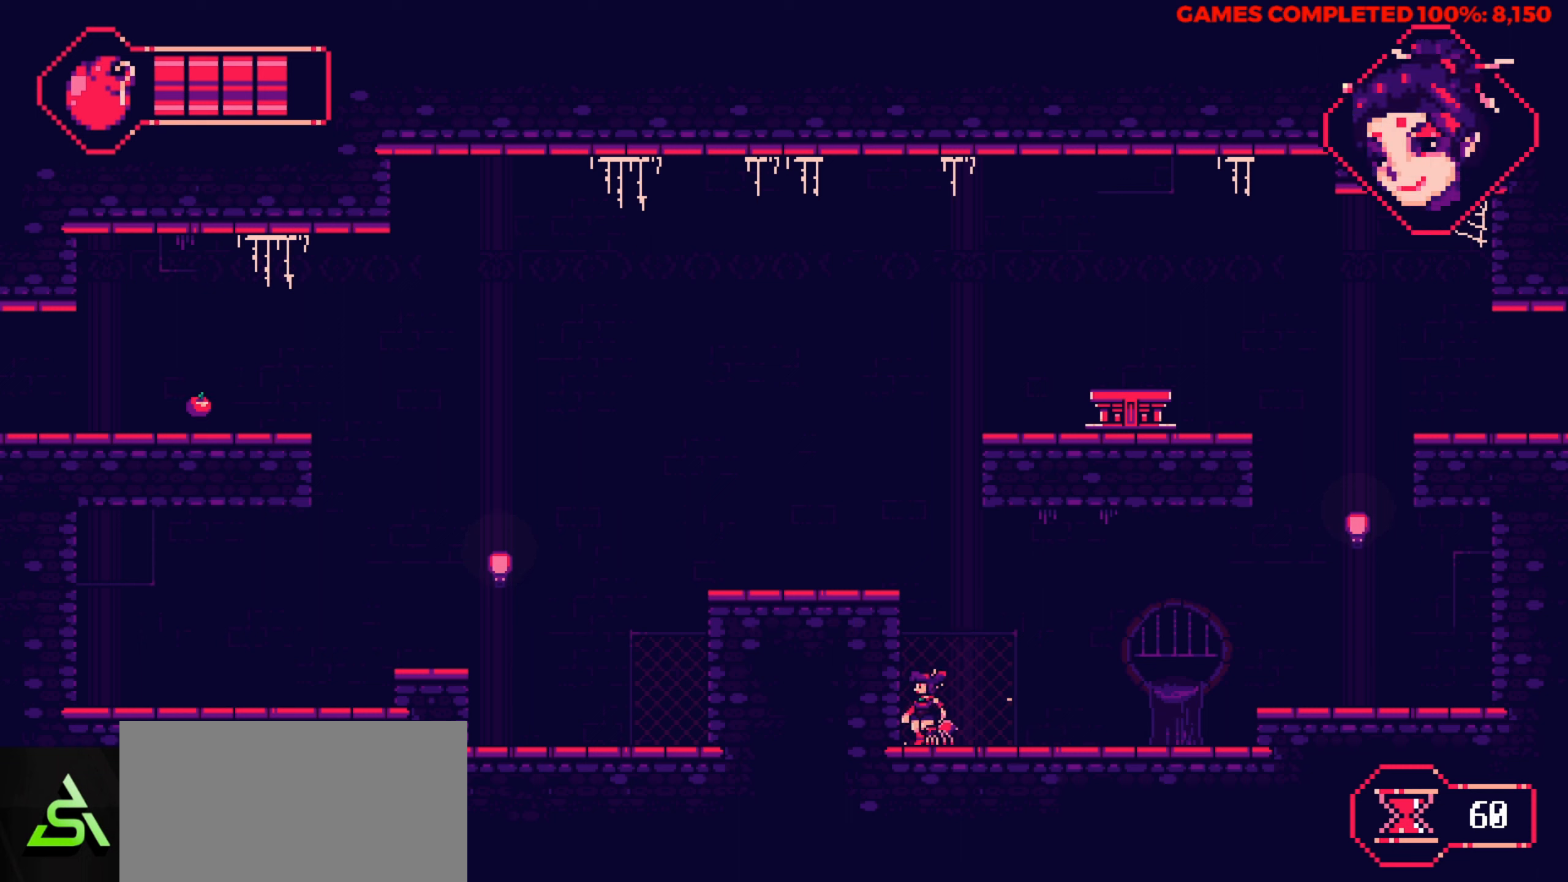
{"keys": [], "events": [[334, "left", "up"]]}
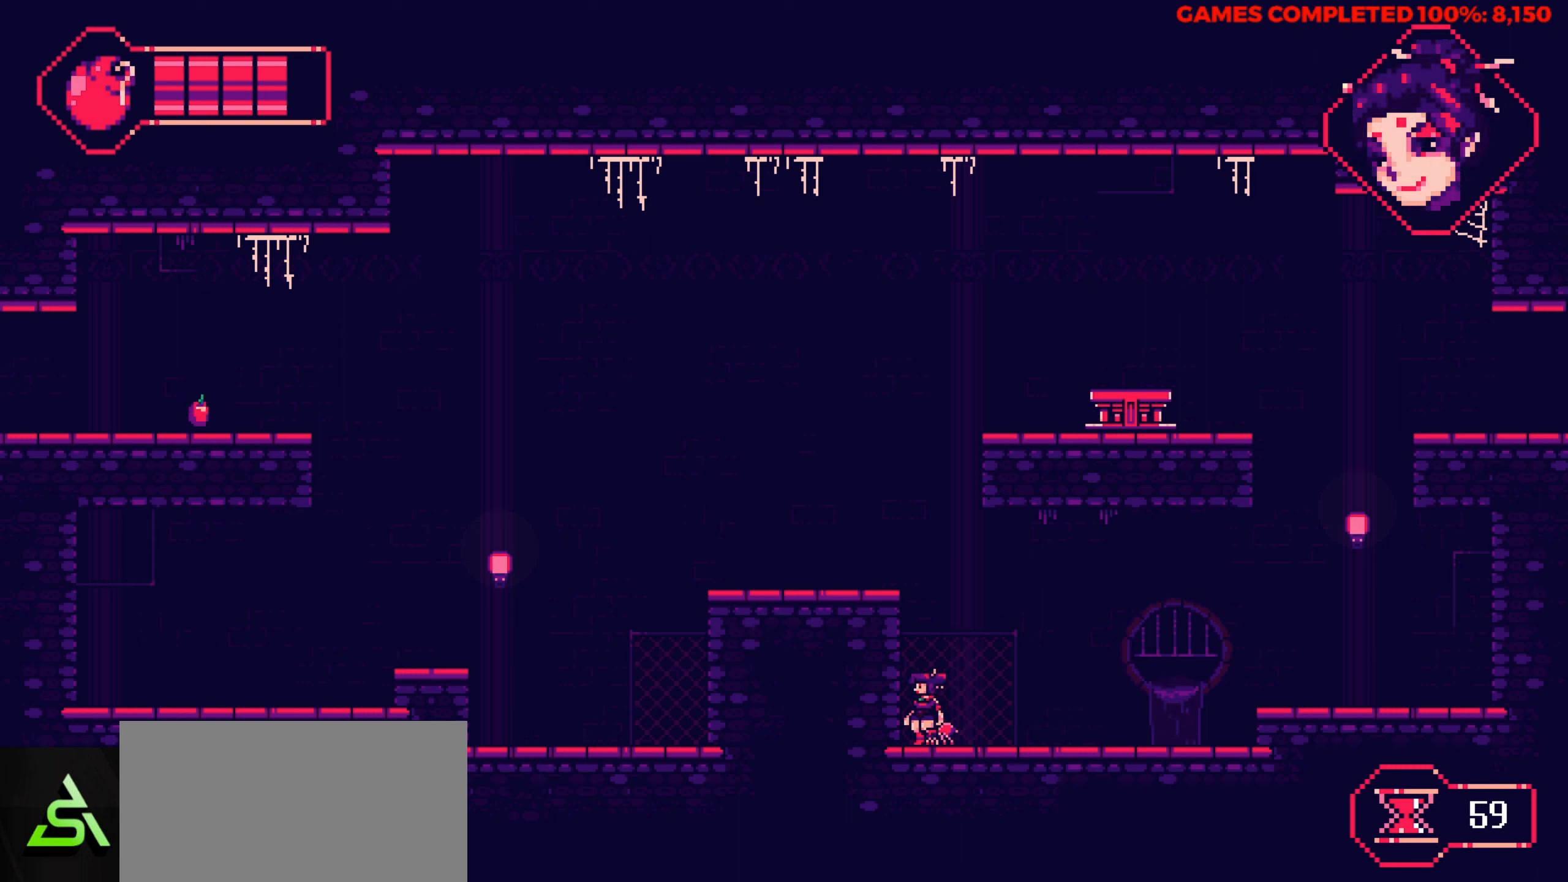
{"keys": [], "events": [[34, "x", "down"], [167, "x", "up"]]}
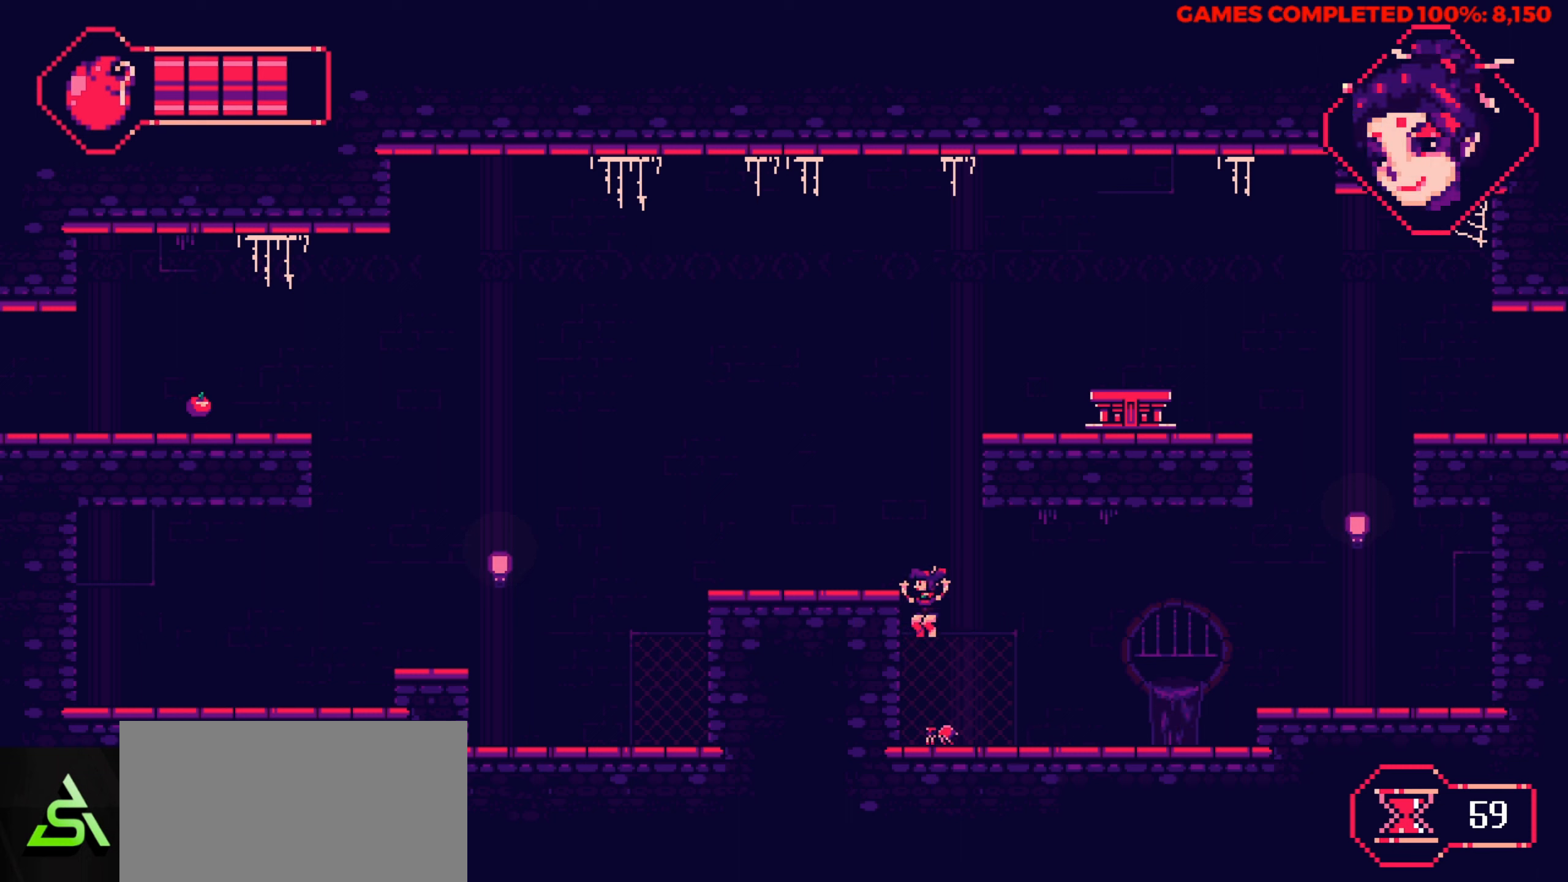
{"keys": ["space"], "events": [[84, "right", "down"], [234, "right", "up"], [417, "space", "down"]]}
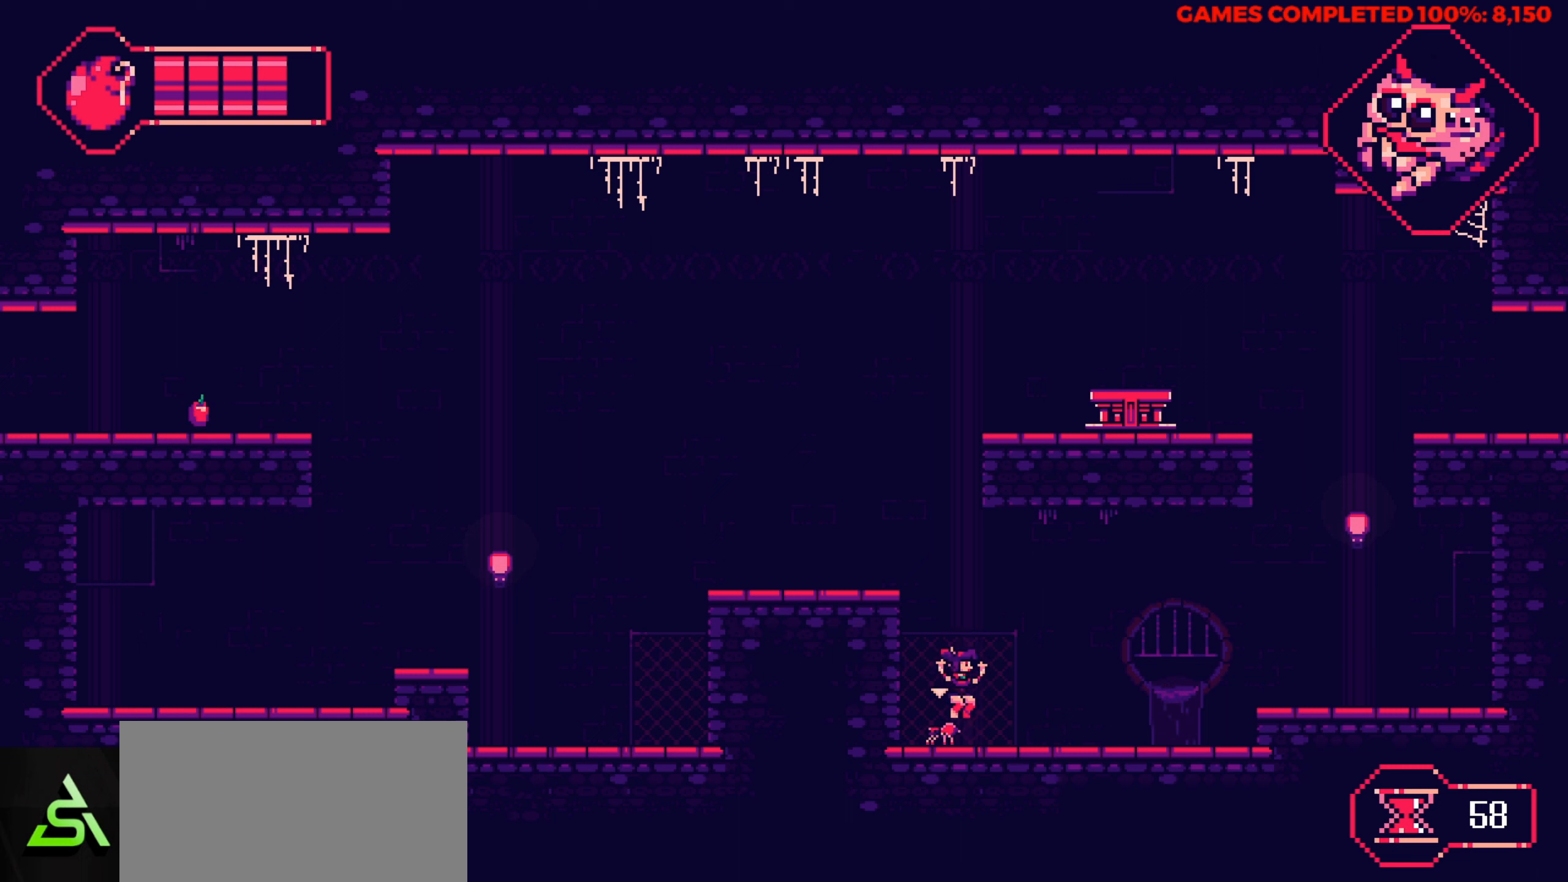
{"keys": [], "events": [[67, "space", "up"], [250, "x", "down"], [433, "x", "up"]]}